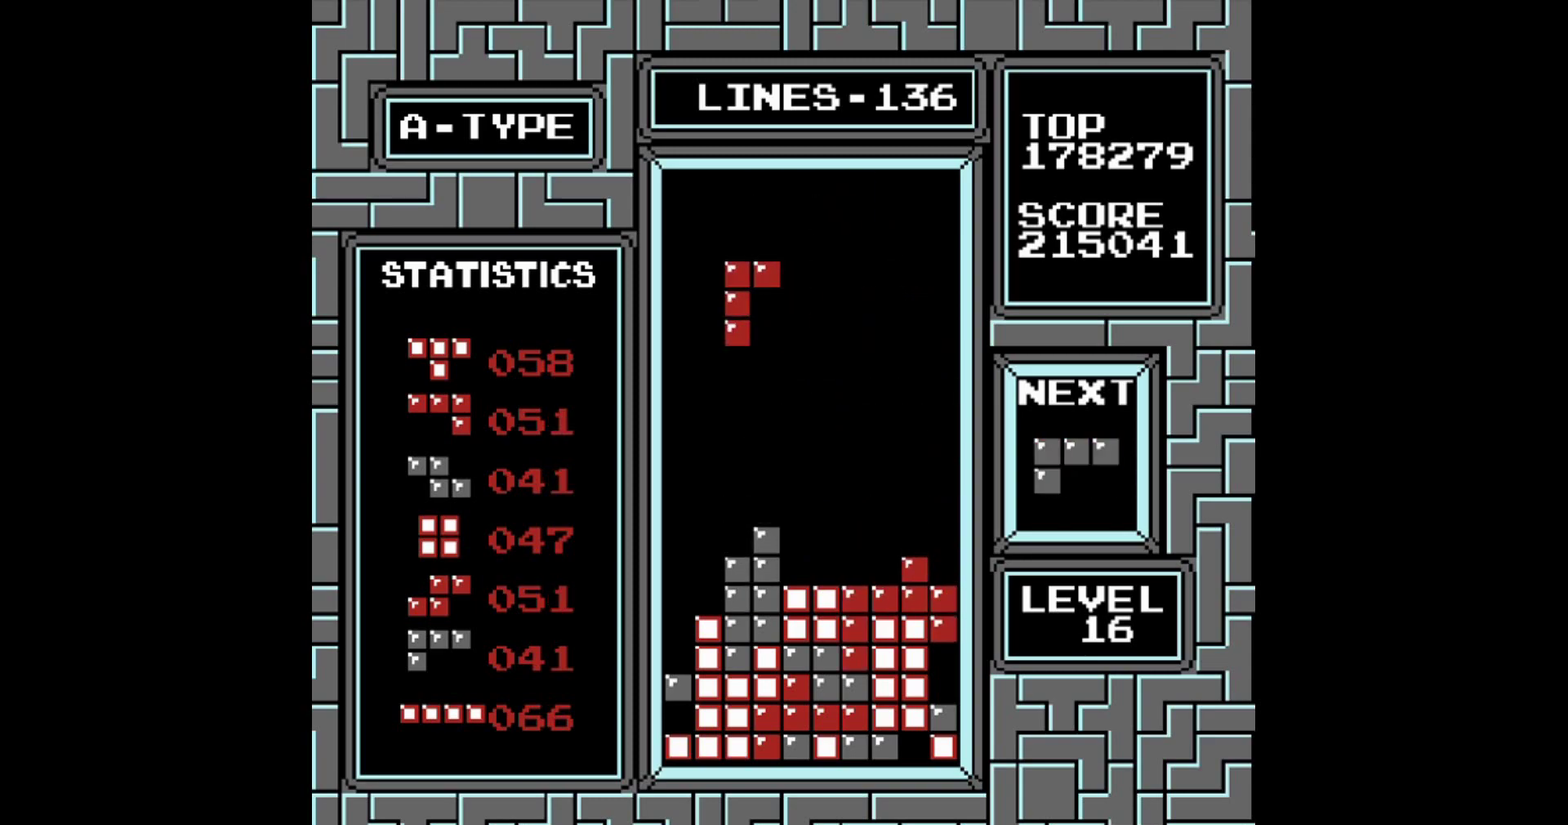
Gameplay with a controller (Nintendo layout); each line is a JSON object with the inputs held at the frame after it. "events" lists button and stick changes between this image and that frame as [ms after this image, input, new state], when the widget could be followed in between. Not read: L3 R3.
{"buttons": ["DPAD_LEFT"], "events": [[60, "B", "up"]]}
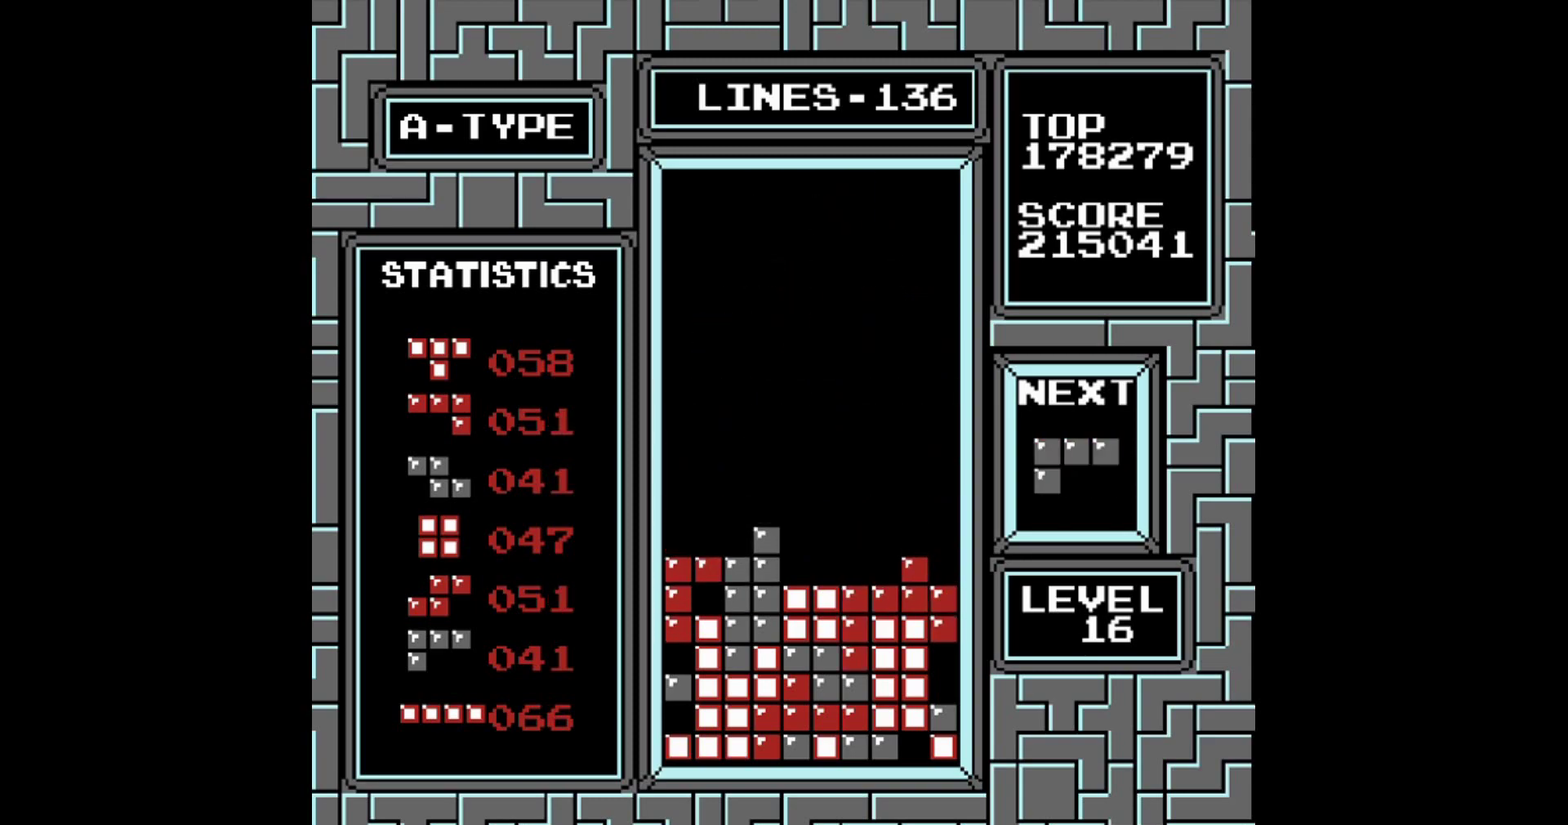
{"buttons": [], "events": [[80, "DPAD_LEFT", "up"]]}
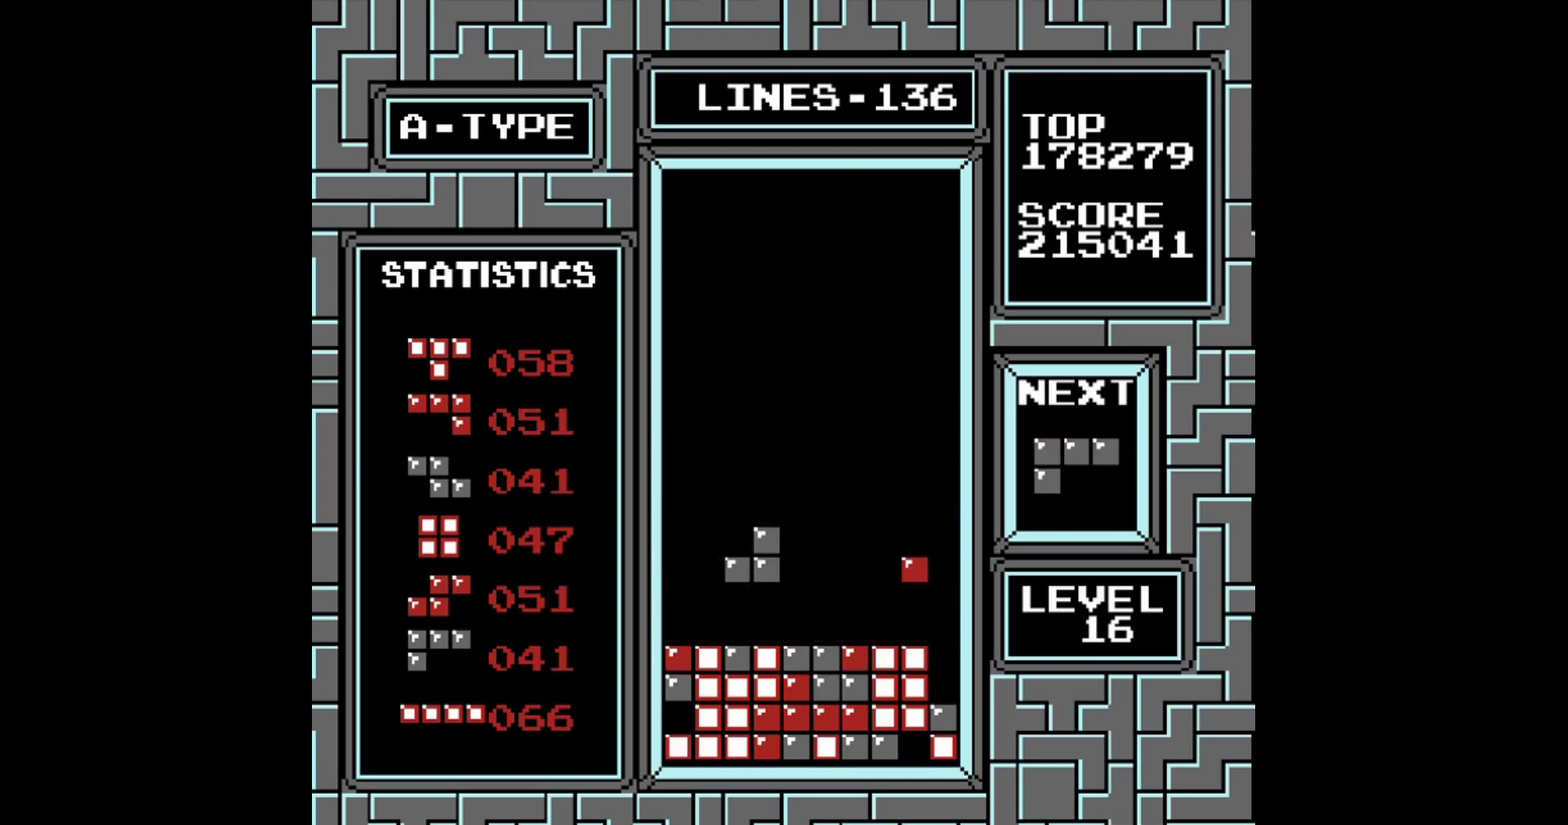
{"buttons": [], "events": [[220, "B", "down"], [320, "B", "up"], [420, "B", "down"], [480, "B", "up"]]}
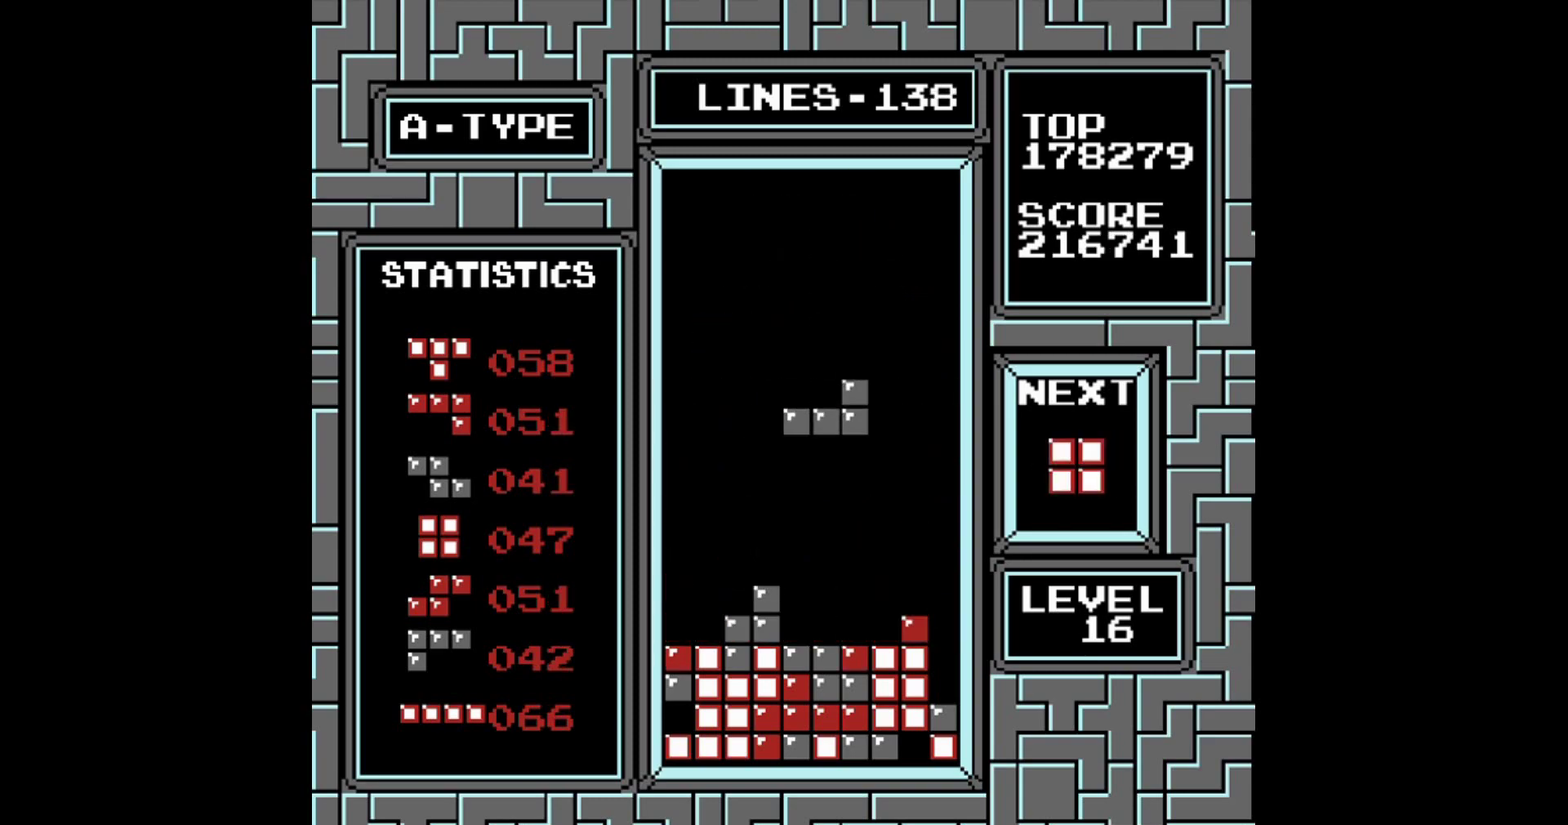
{"buttons": ["DPAD_LEFT"], "events": [[380, "DPAD_LEFT", "down"]]}
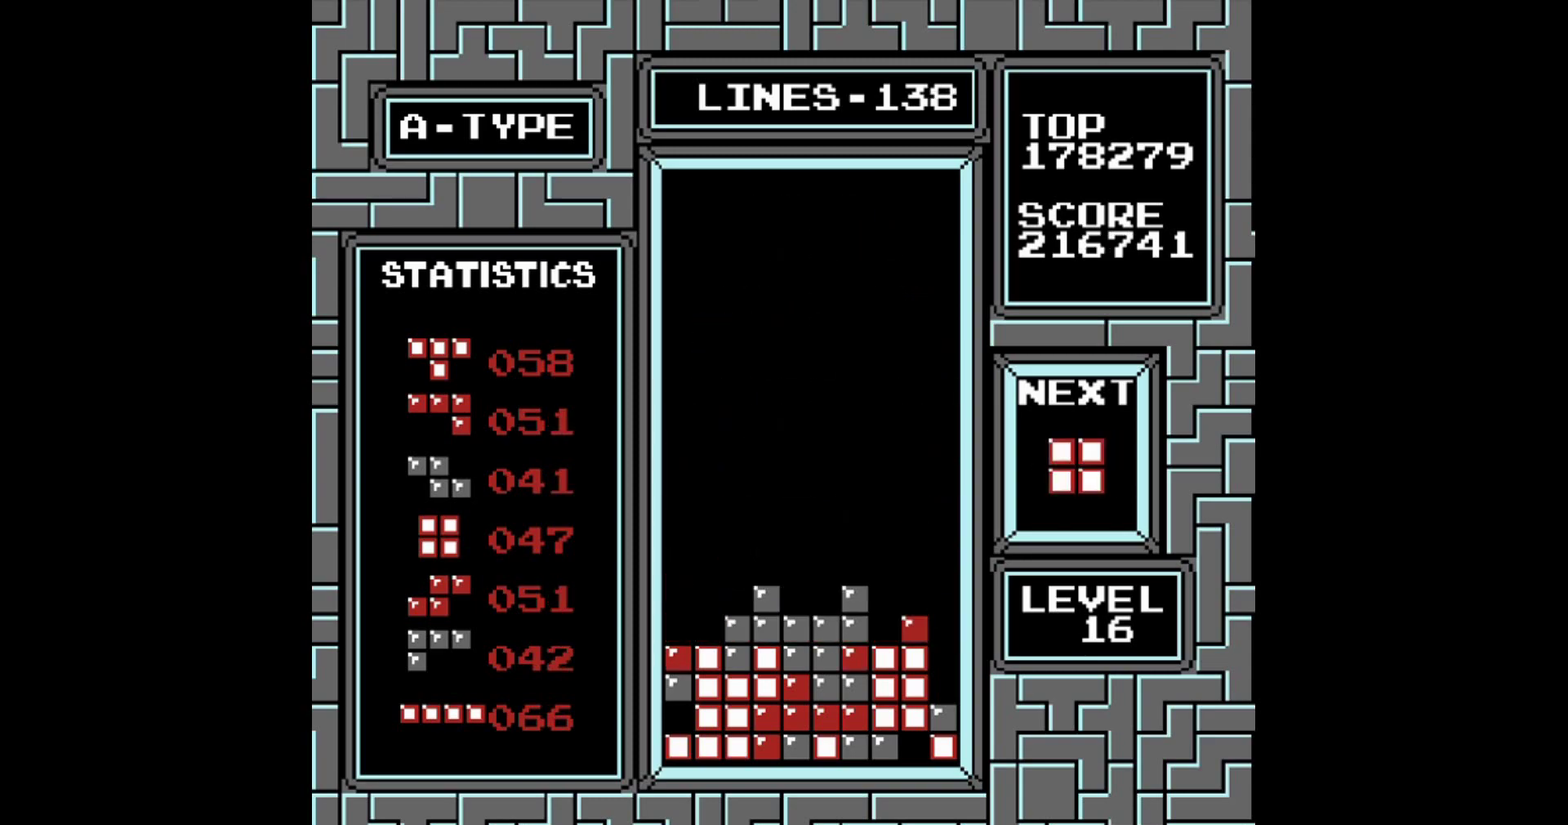
{"buttons": ["DPAD_LEFT"], "events": []}
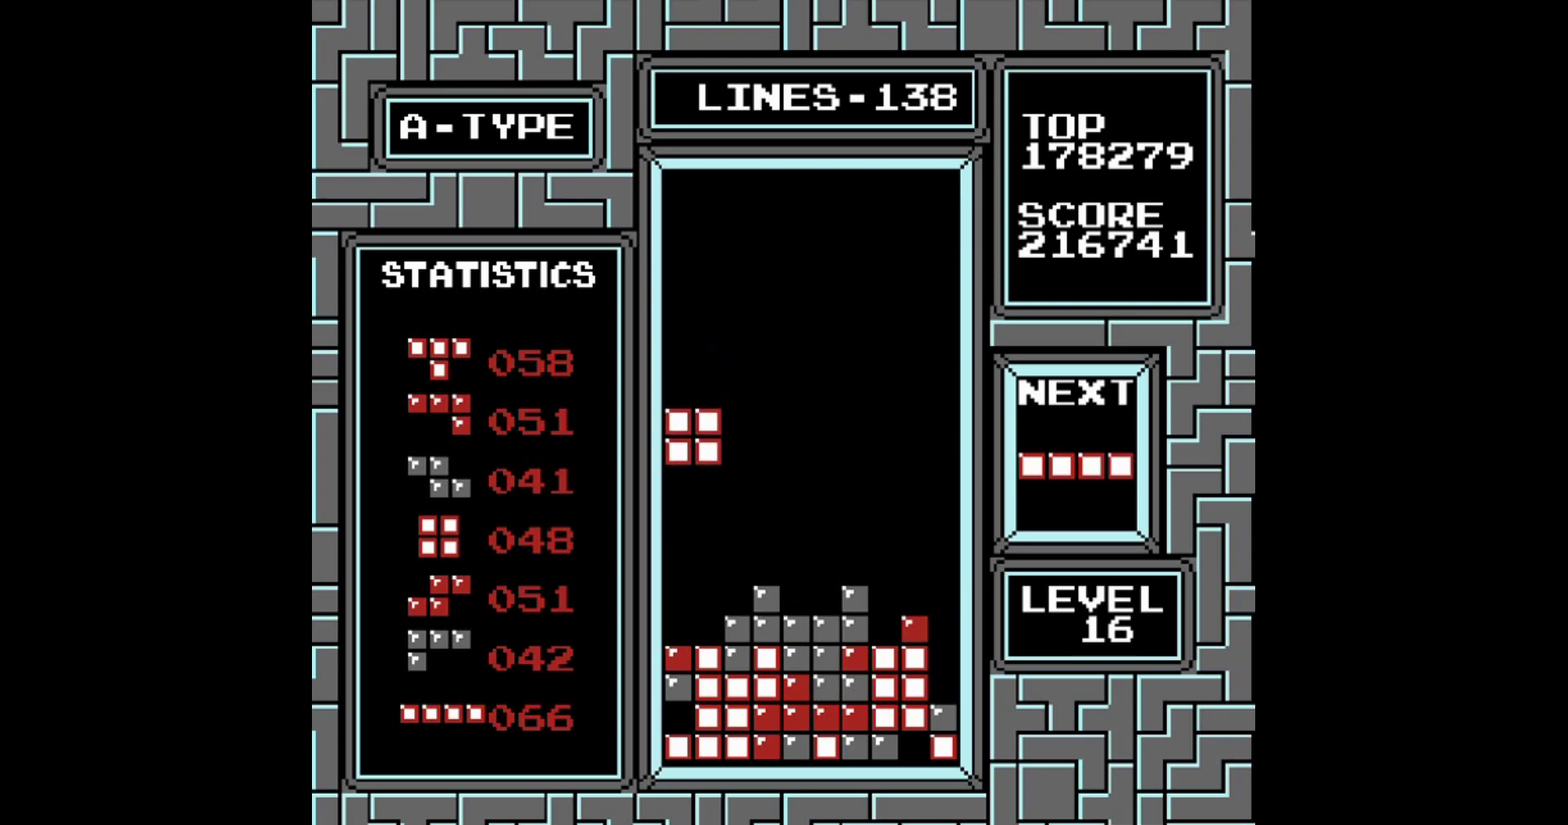
{"buttons": ["DPAD_RIGHT"], "events": [[220, "DPAD_LEFT", "up"], [460, "DPAD_RIGHT", "down"]]}
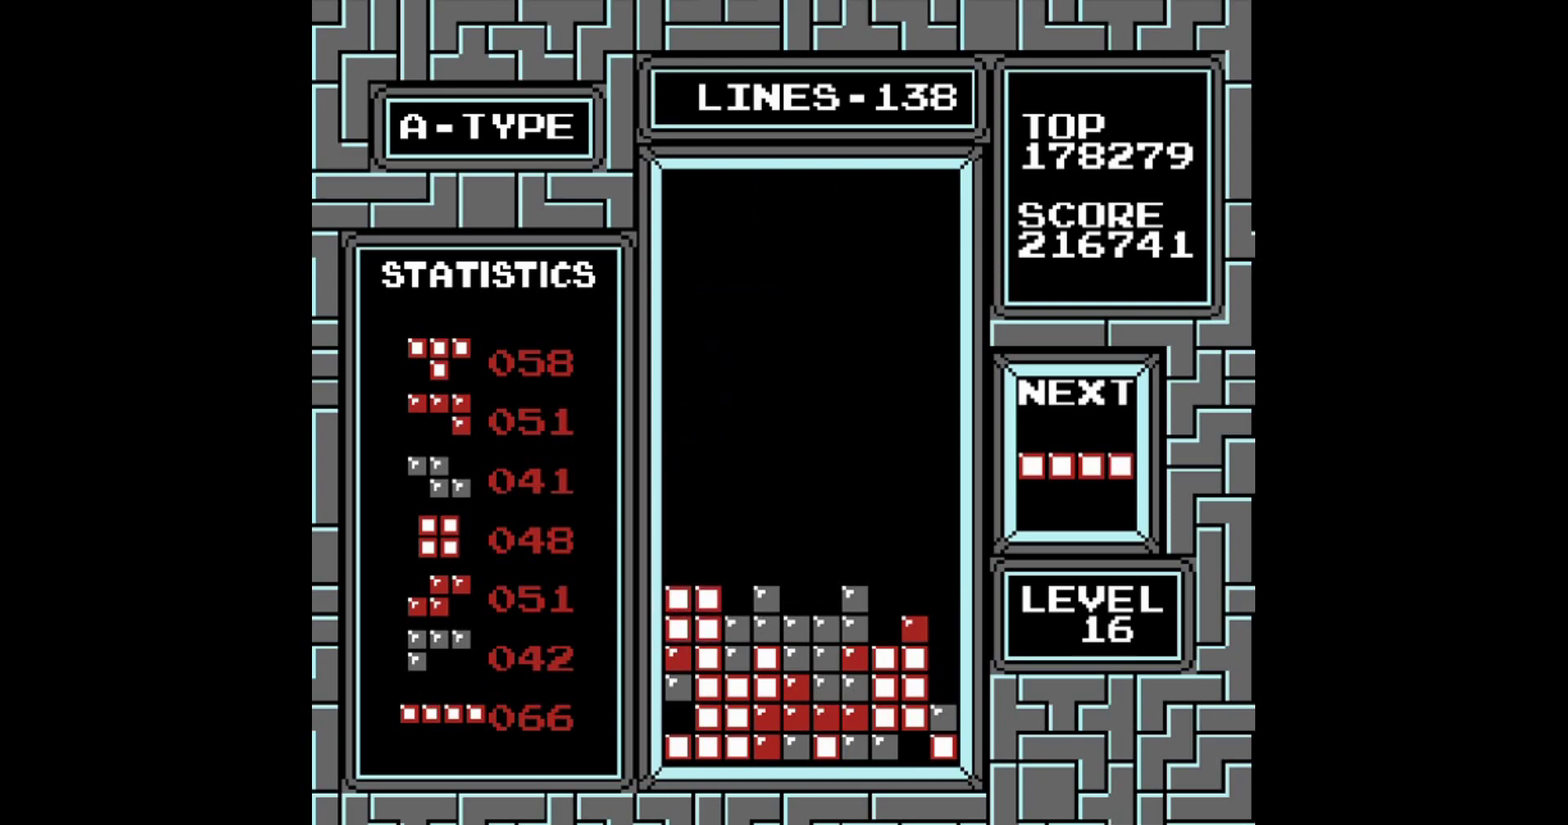
{"buttons": ["DPAD_RIGHT"], "events": [[160, "A", "down"], [260, "A", "up"]]}
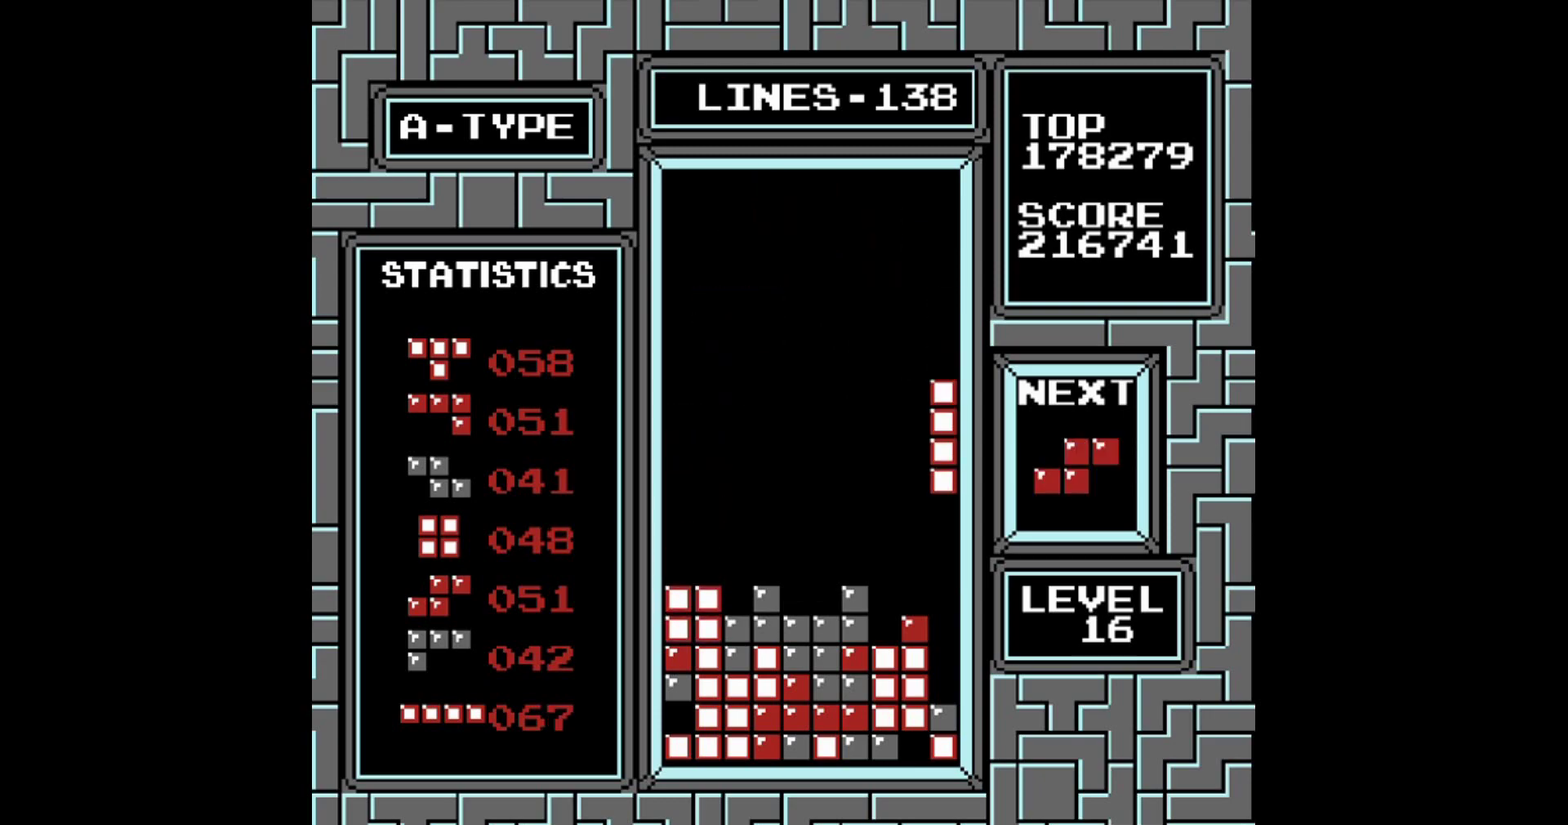
{"buttons": [], "events": [[180, "DPAD_RIGHT", "up"]]}
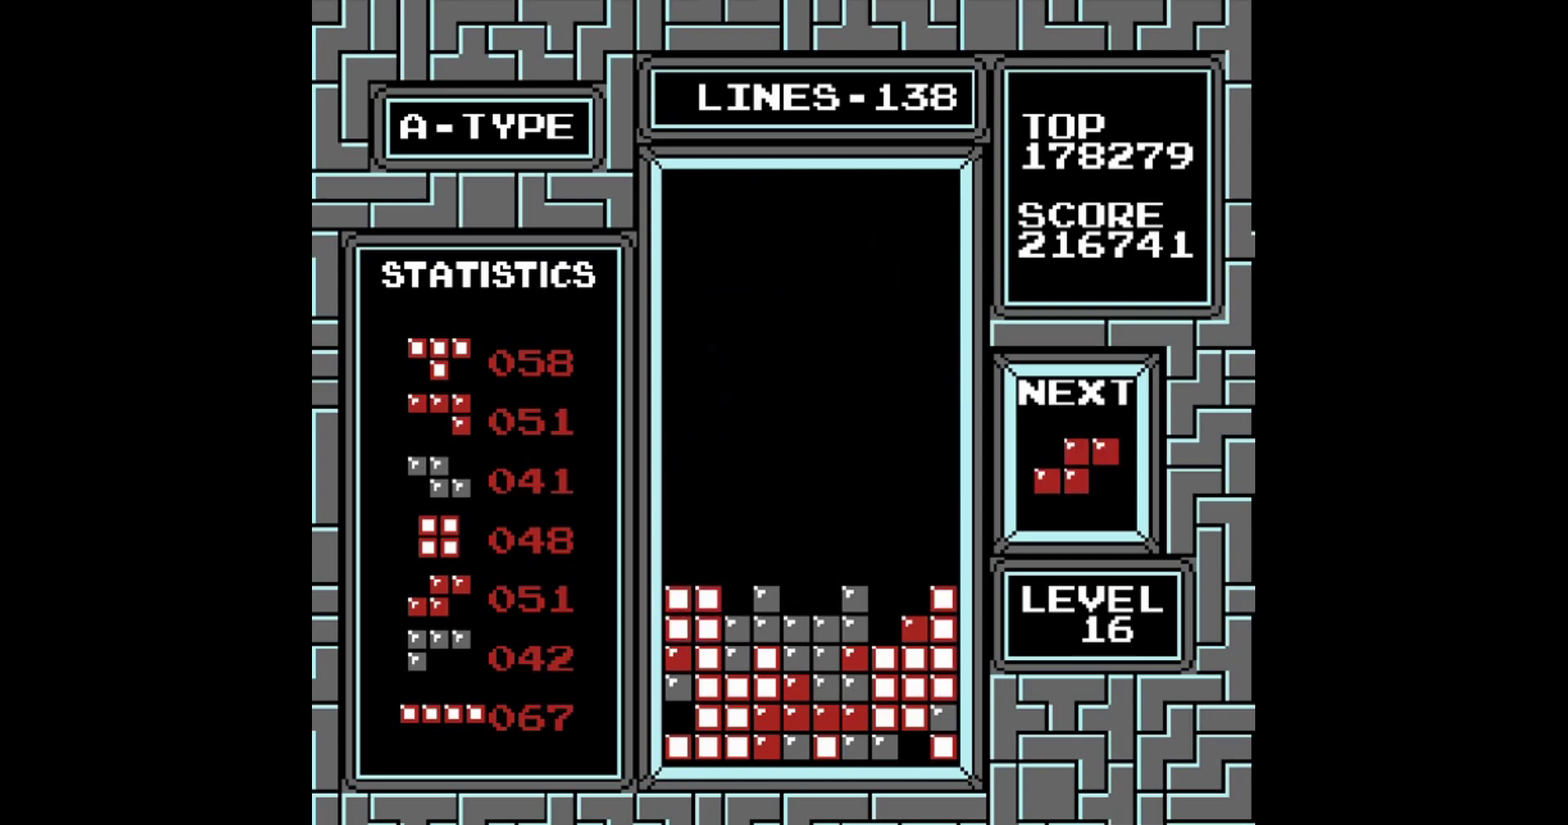
{"buttons": [], "events": [[60, "DPAD_LEFT", "down"], [360, "DPAD_LEFT", "up"]]}
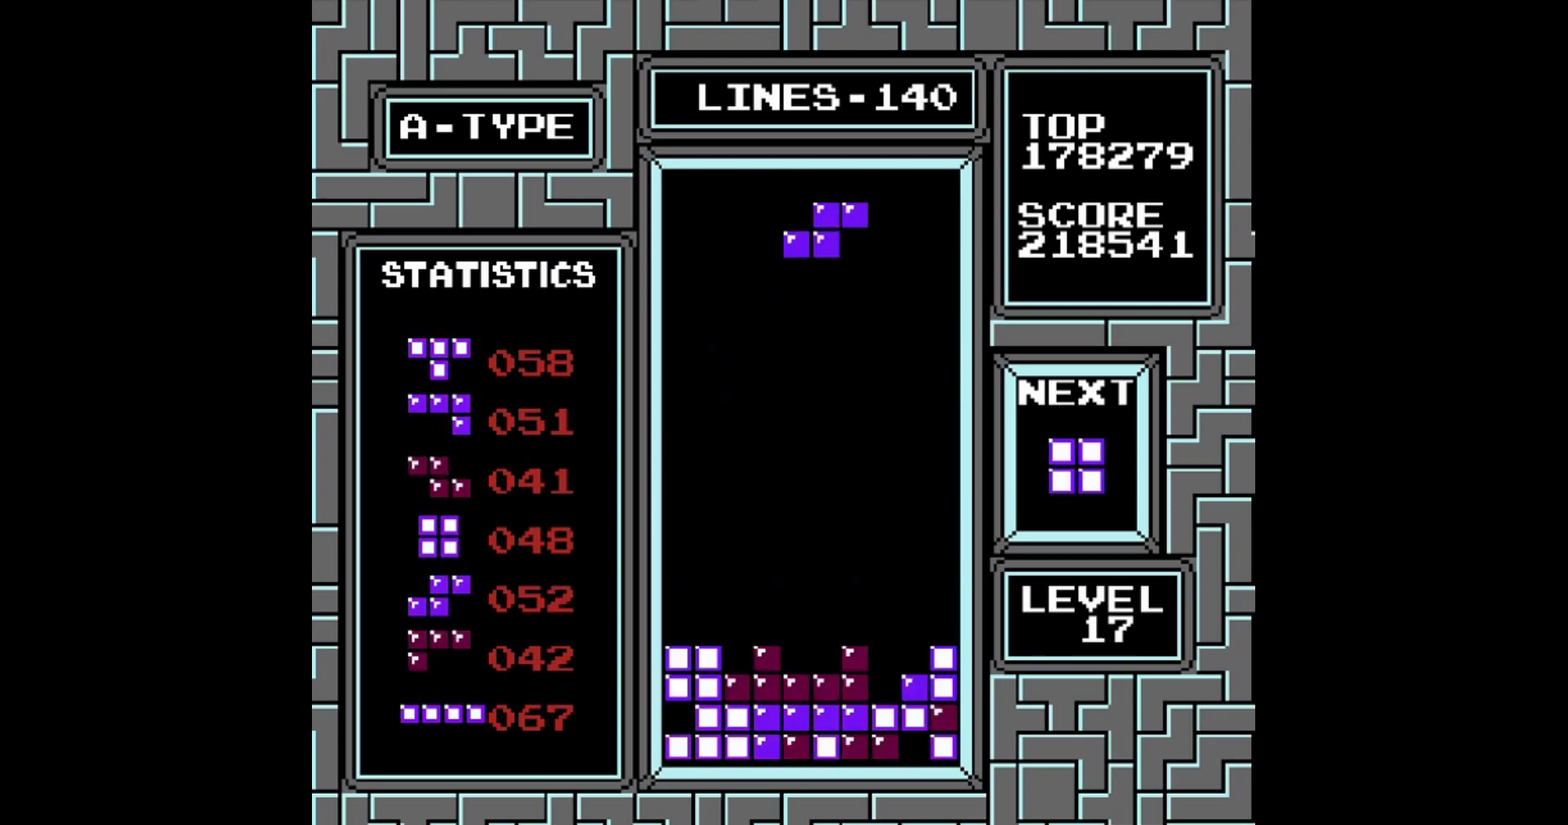
{"buttons": [], "events": [[360, "DPAD_LEFT", "down"], [420, "DPAD_LEFT", "up"]]}
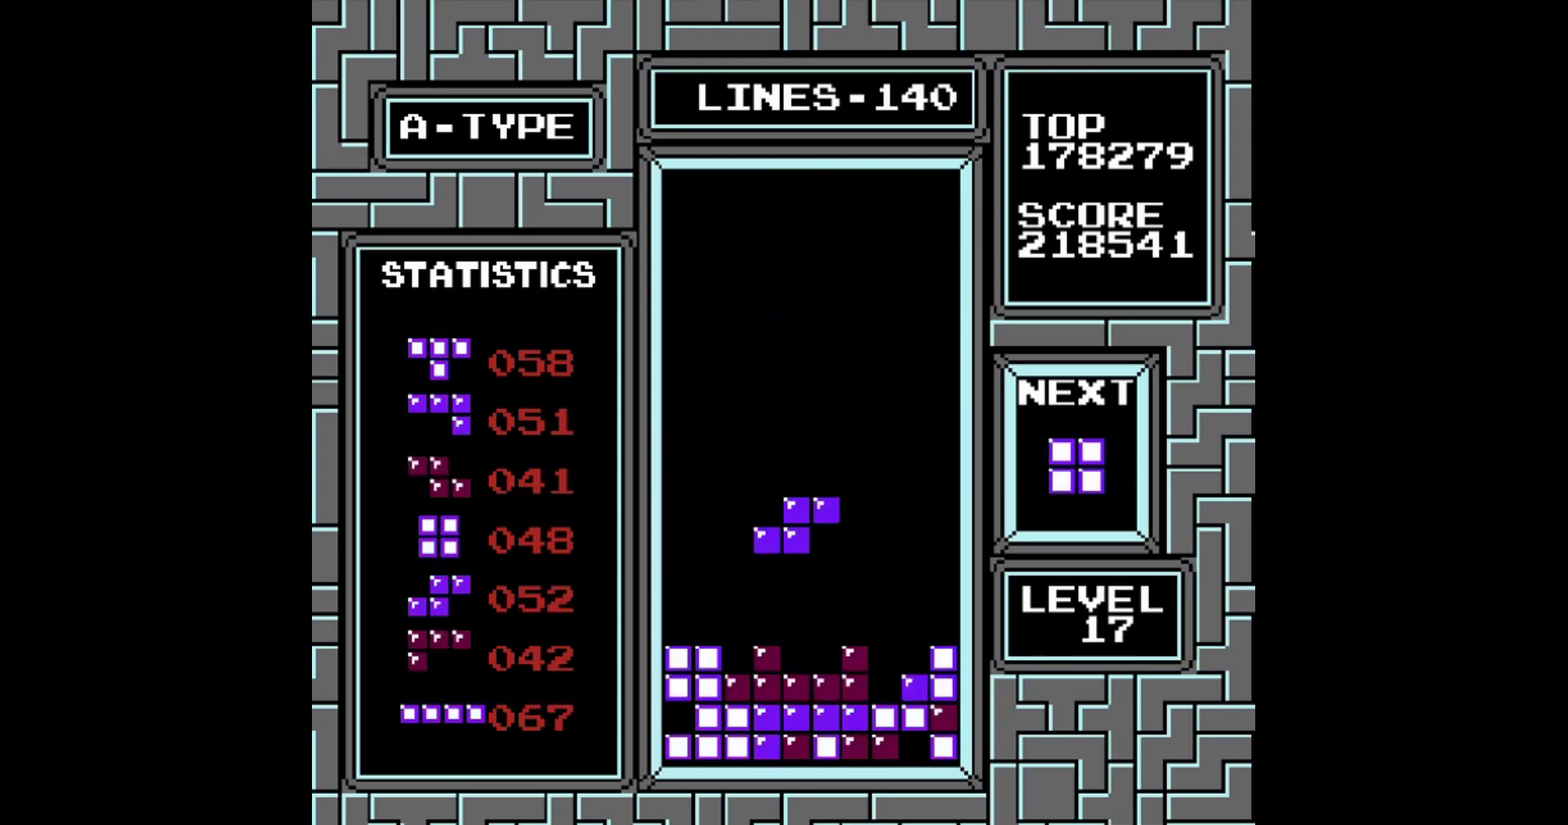
{"buttons": ["DPAD_LEFT"], "events": [[160, "DPAD_RIGHT", "down"], [260, "DPAD_RIGHT", "up"], [420, "DPAD_LEFT", "down"]]}
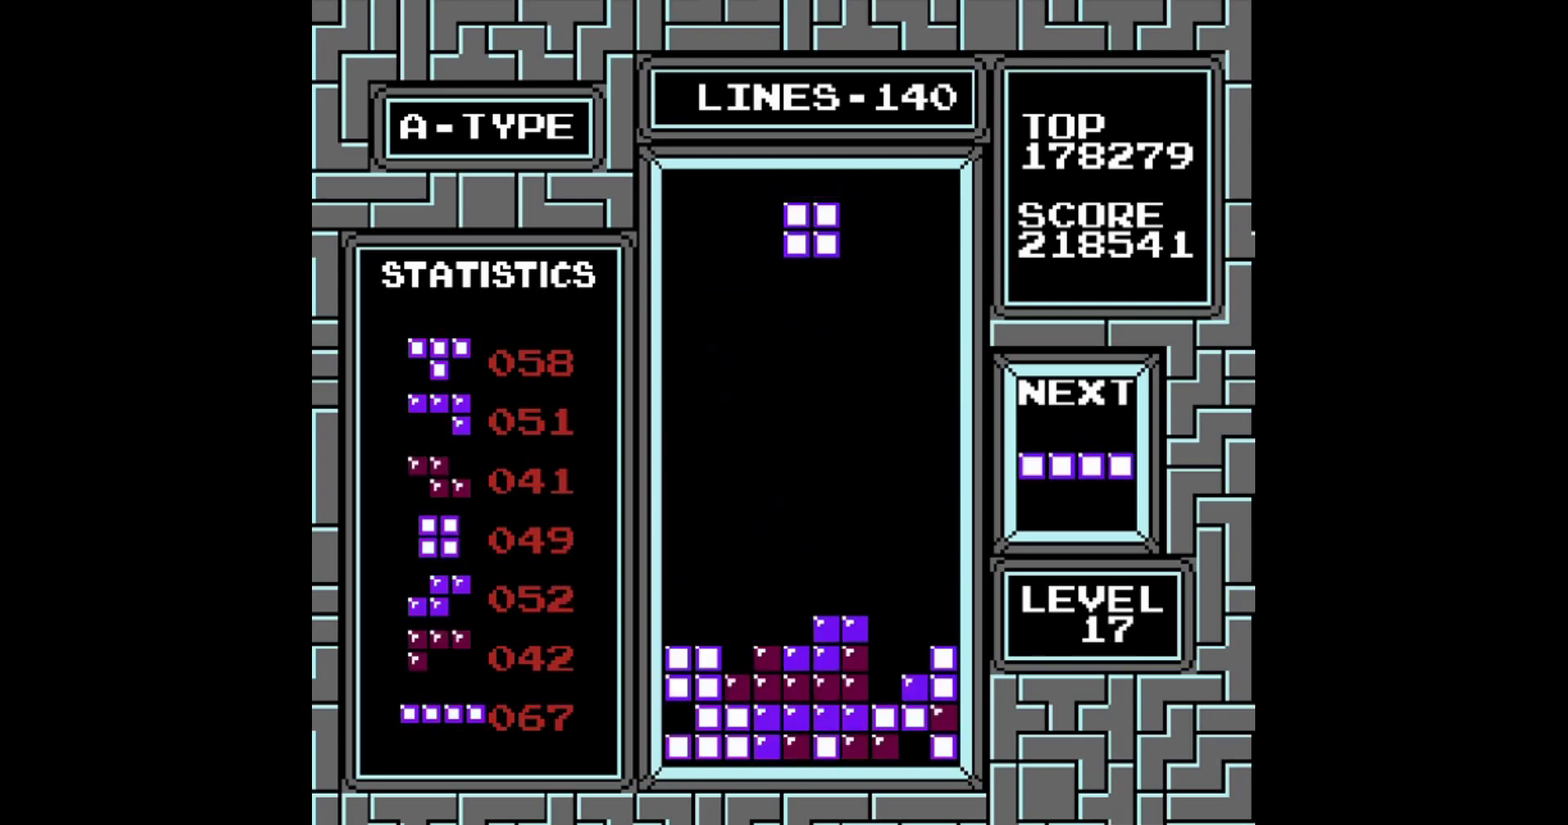
{"buttons": ["DPAD_LEFT"], "events": []}
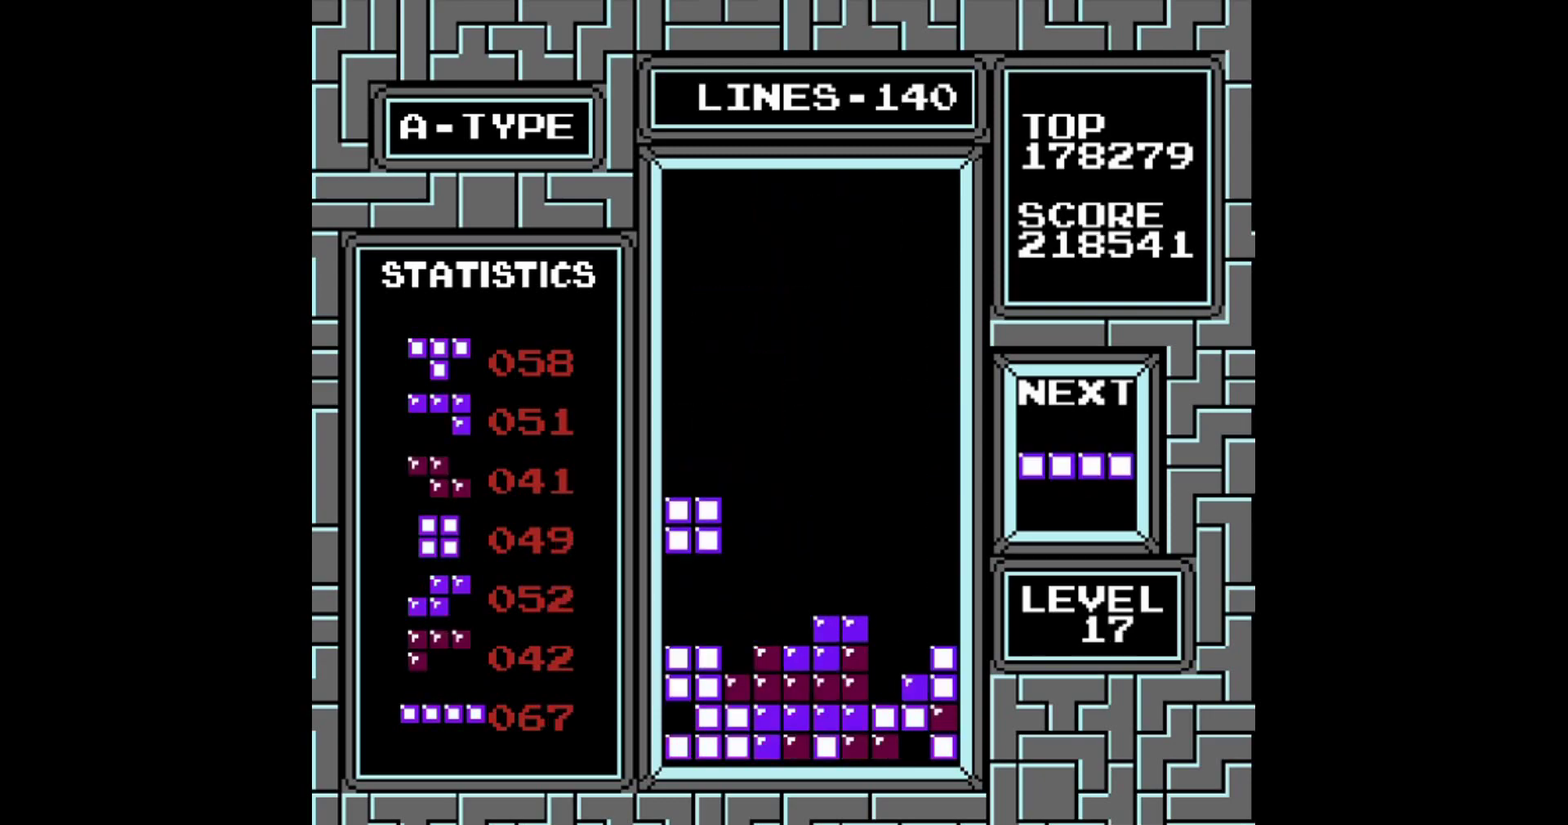
{"buttons": ["B", "DPAD_LEFT"], "events": [[480, "B", "down"]]}
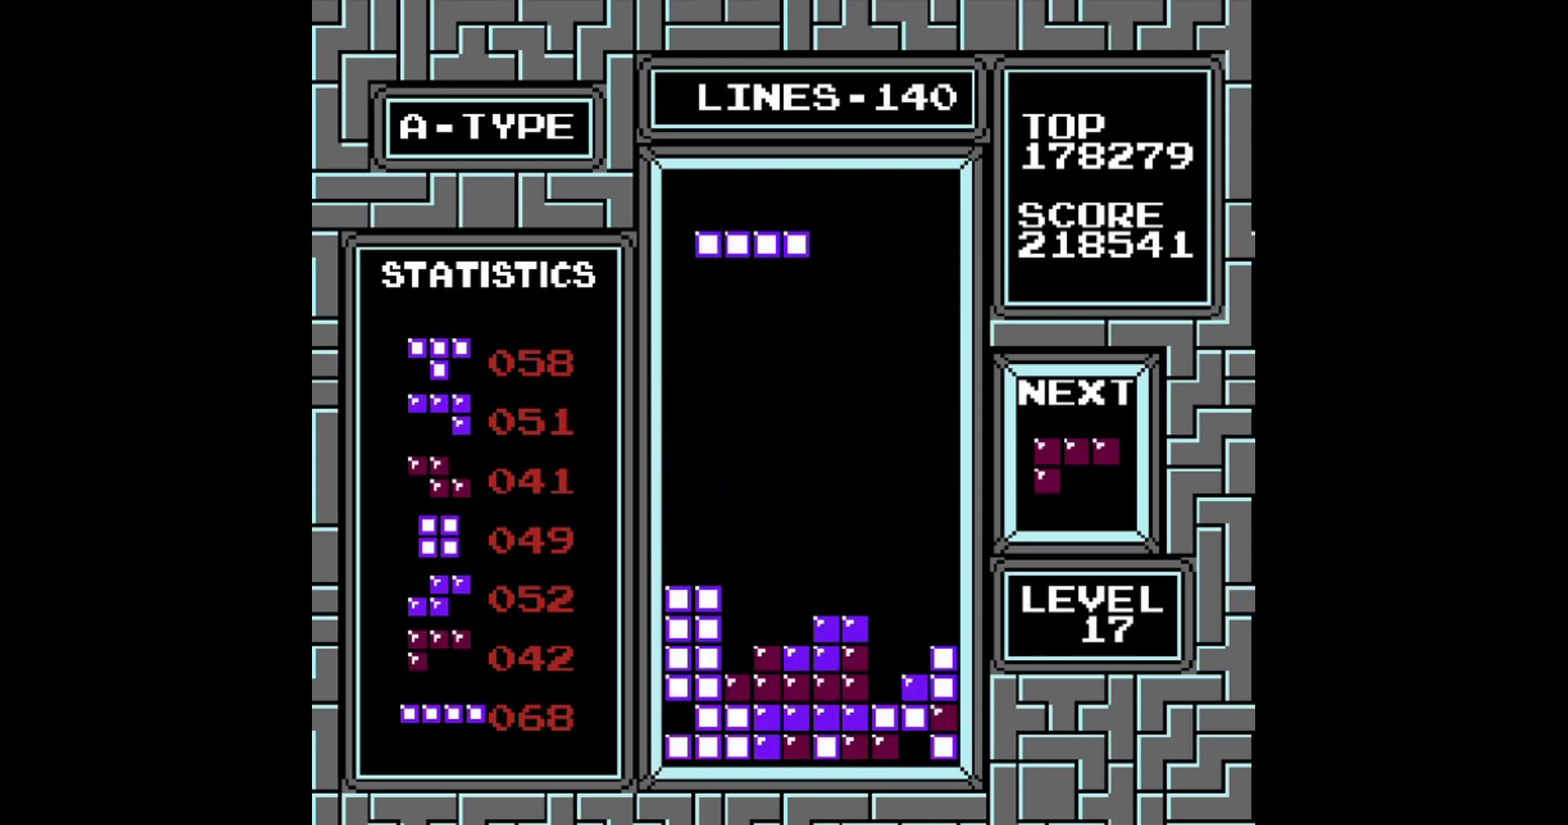
{"buttons": [], "events": [[80, "DPAD_LEFT", "up"], [120, "B", "up"]]}
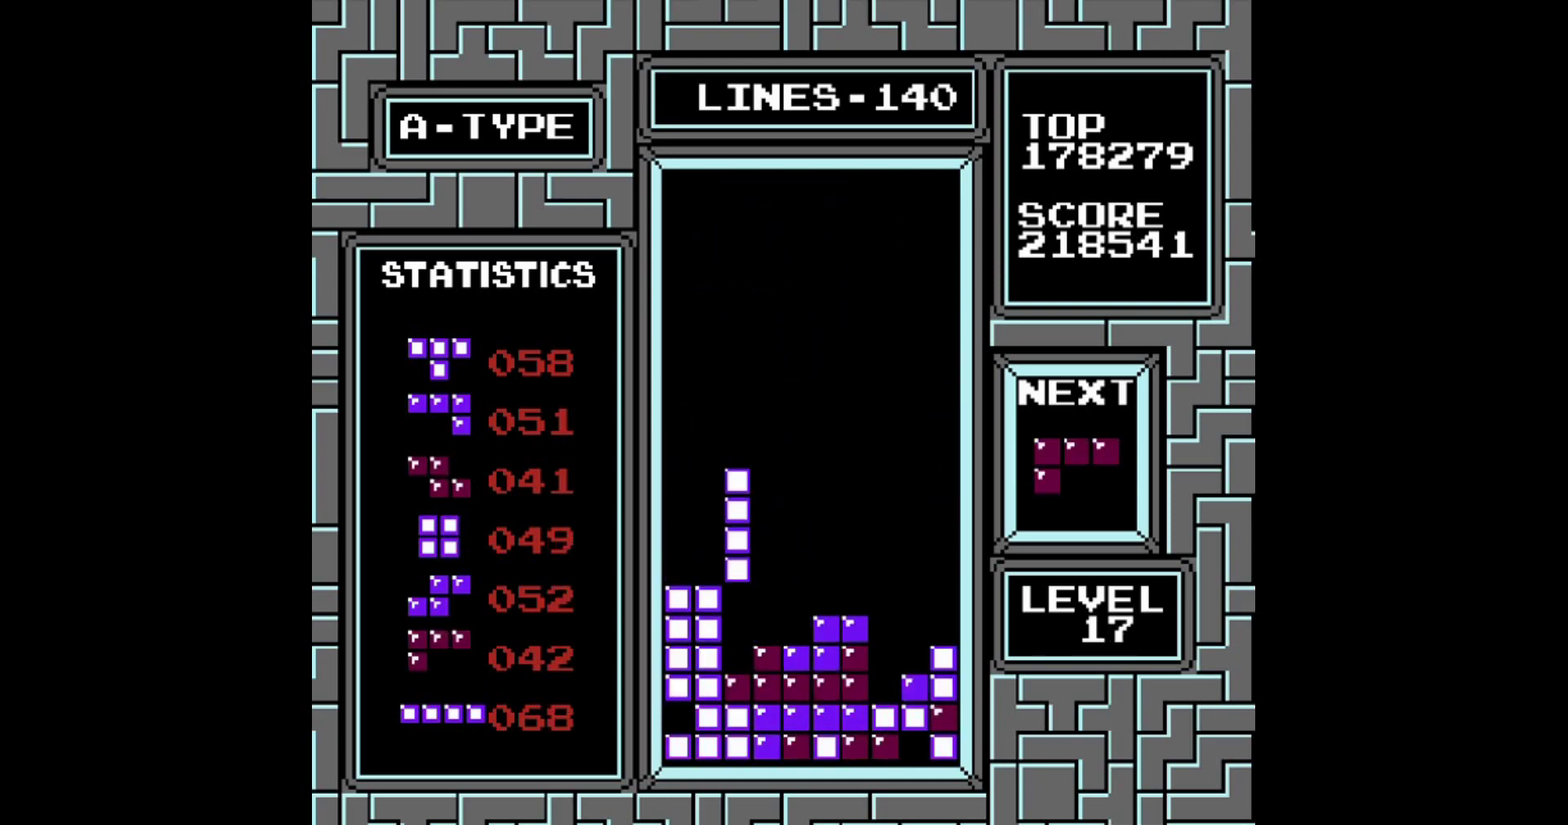
{"buttons": ["B", "DPAD_LEFT"], "events": [[420, "DPAD_LEFT", "down"], [460, "B", "down"]]}
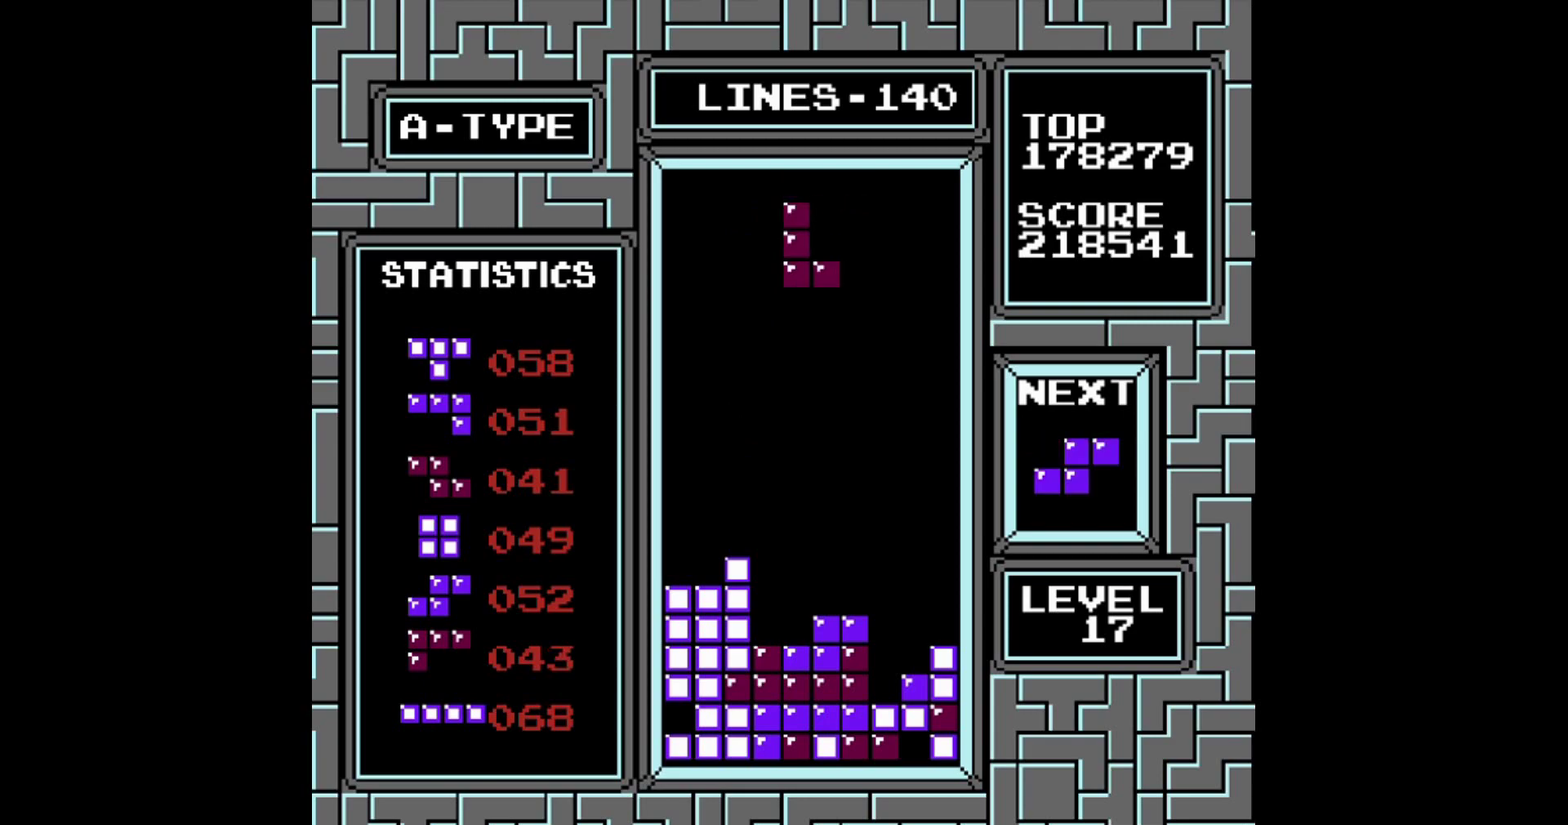
{"buttons": [], "events": [[60, "B", "up"], [60, "DPAD_LEFT", "up"], [320, "DPAD_LEFT", "down"], [420, "DPAD_LEFT", "up"]]}
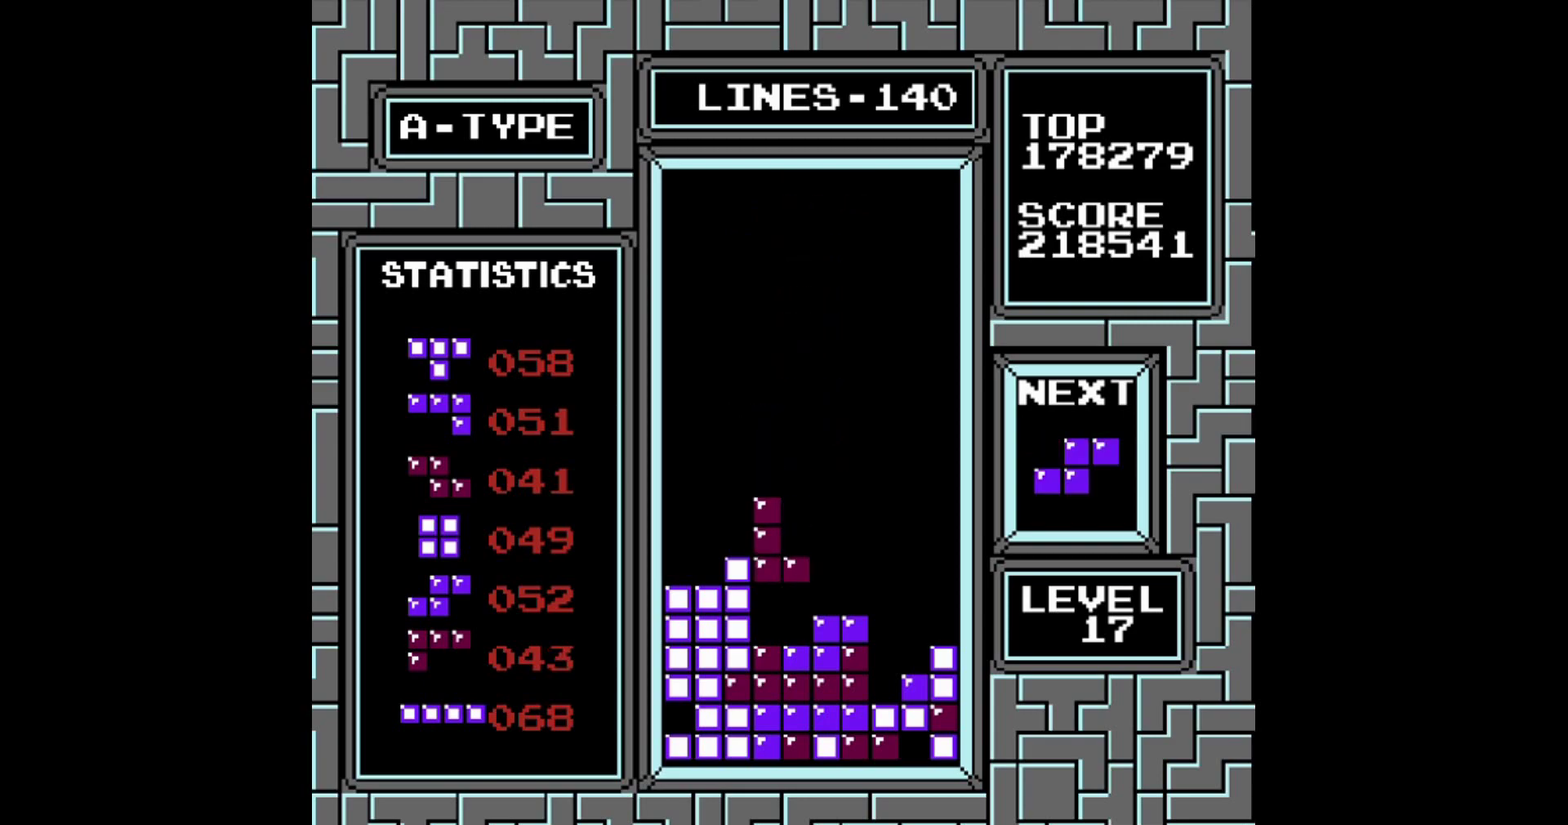
{"buttons": [], "events": [[320, "DPAD_RIGHT", "down"], [480, "DPAD_RIGHT", "up"]]}
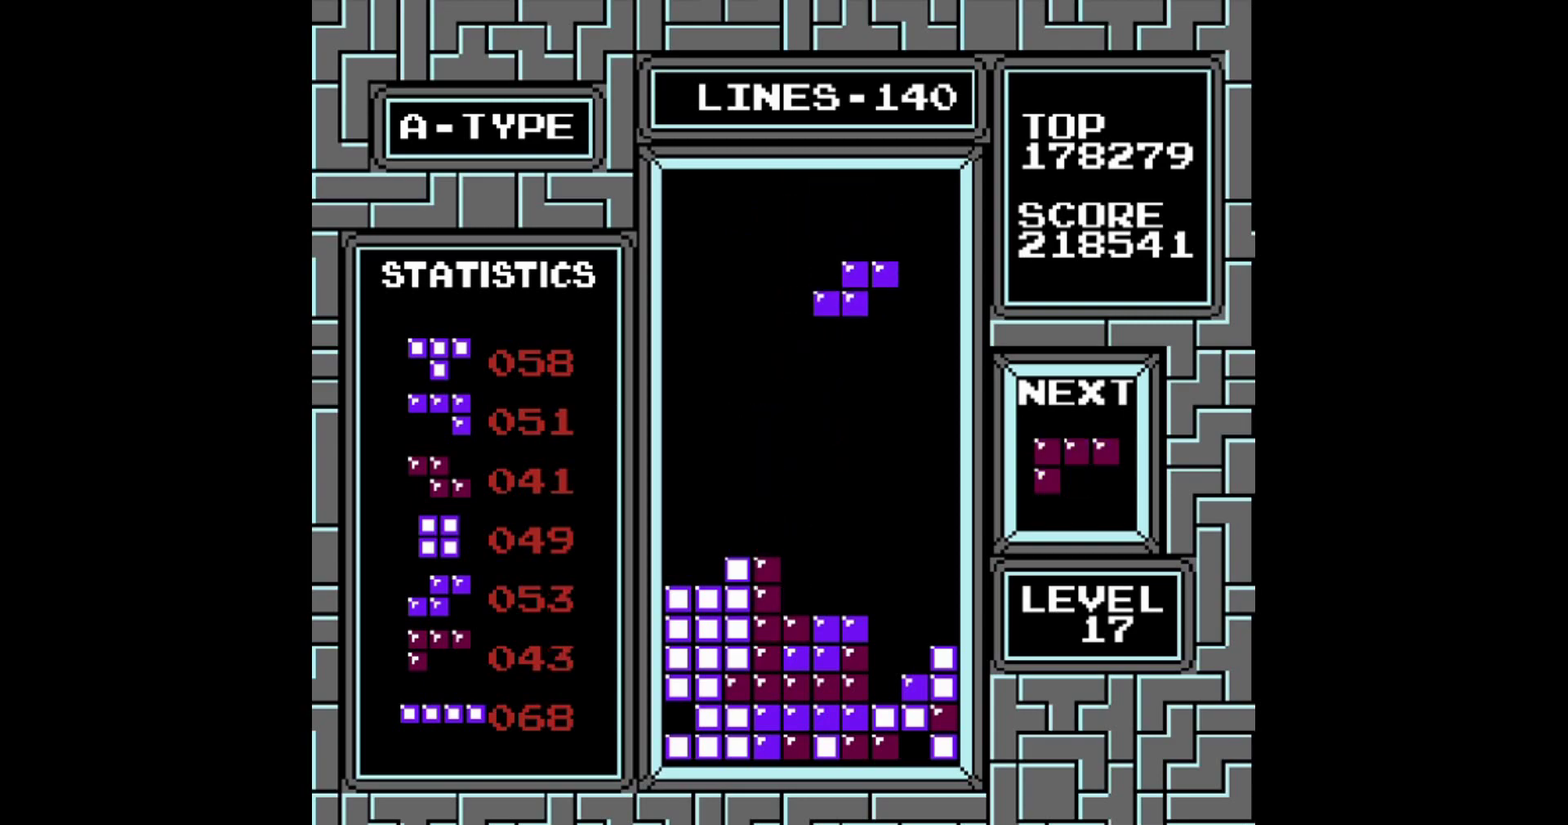
{"buttons": [], "events": [[60, "DPAD_RIGHT", "down"], [180, "DPAD_RIGHT", "up"], [260, "DPAD_RIGHT", "down"], [420, "DPAD_RIGHT", "up"]]}
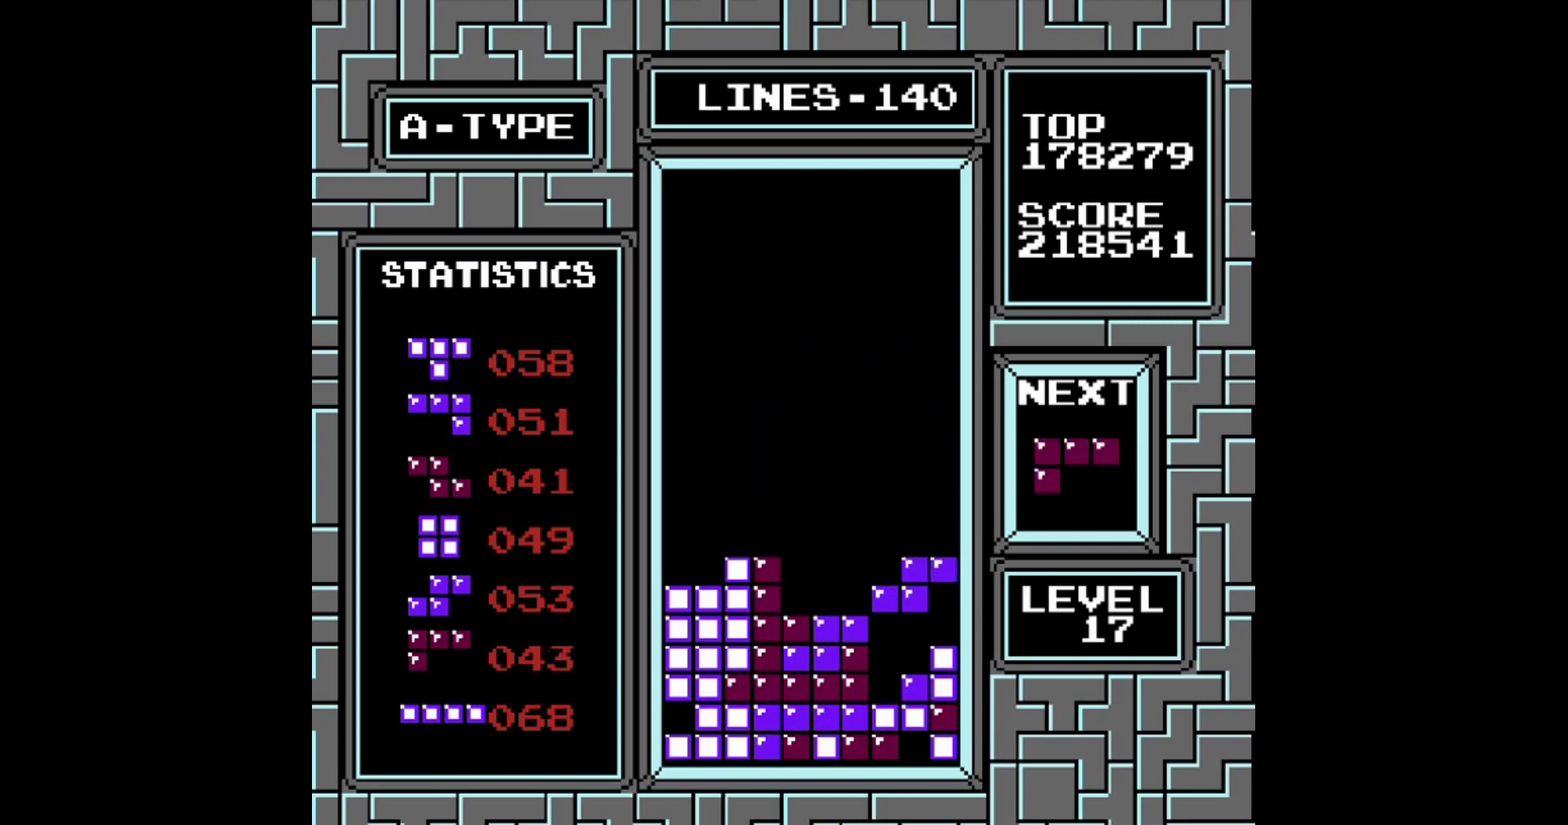
{"buttons": [], "events": []}
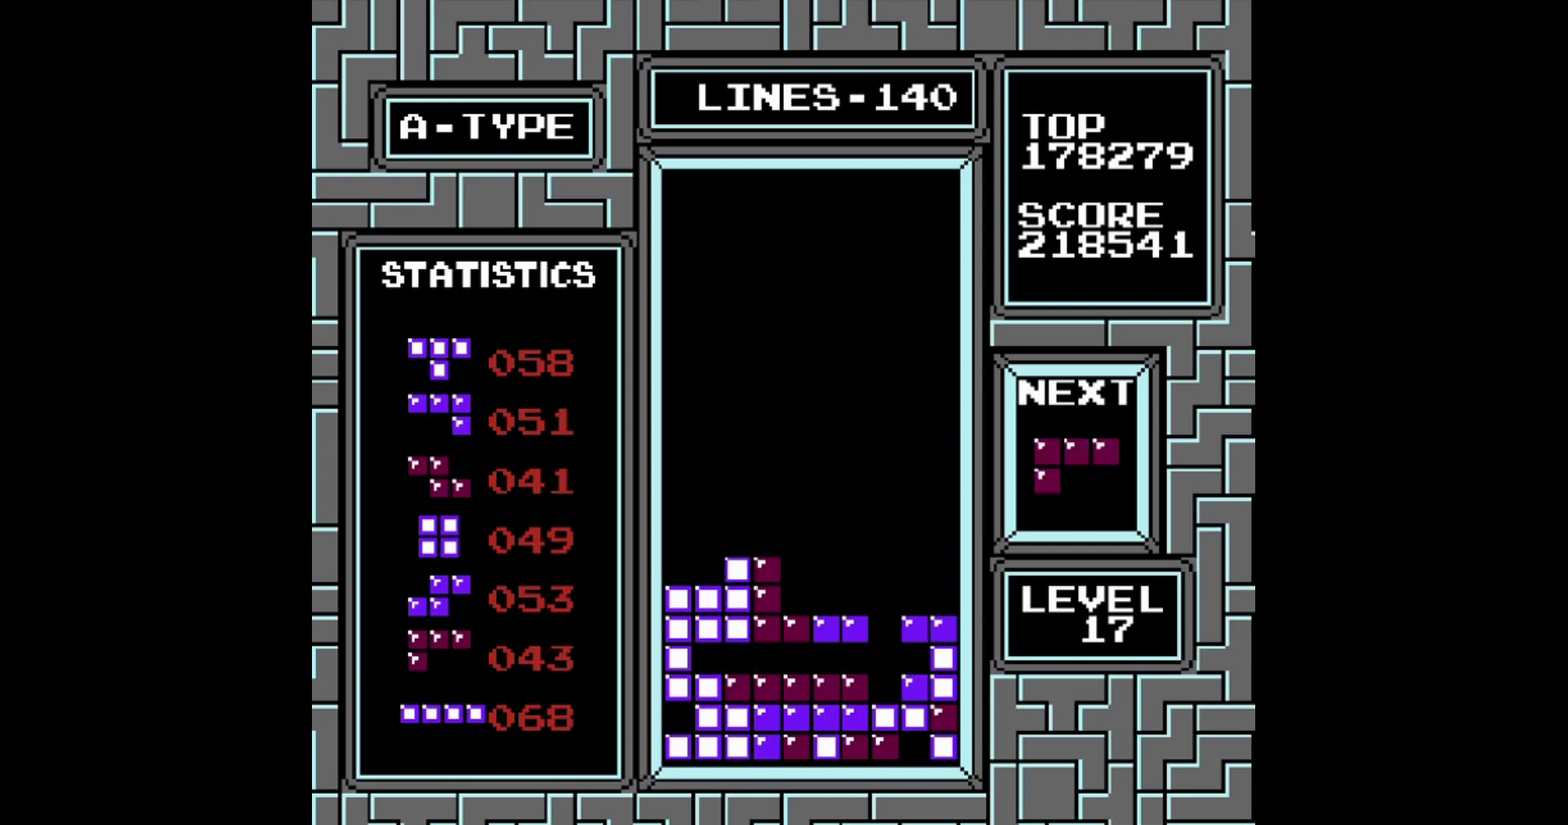
{"buttons": ["DPAD_RIGHT"], "events": [[20, "DPAD_RIGHT", "down"], [160, "DPAD_RIGHT", "up"], [260, "DPAD_RIGHT", "down"], [280, "A", "down"], [360, "A", "up"], [360, "DPAD_RIGHT", "up"], [480, "DPAD_RIGHT", "down"]]}
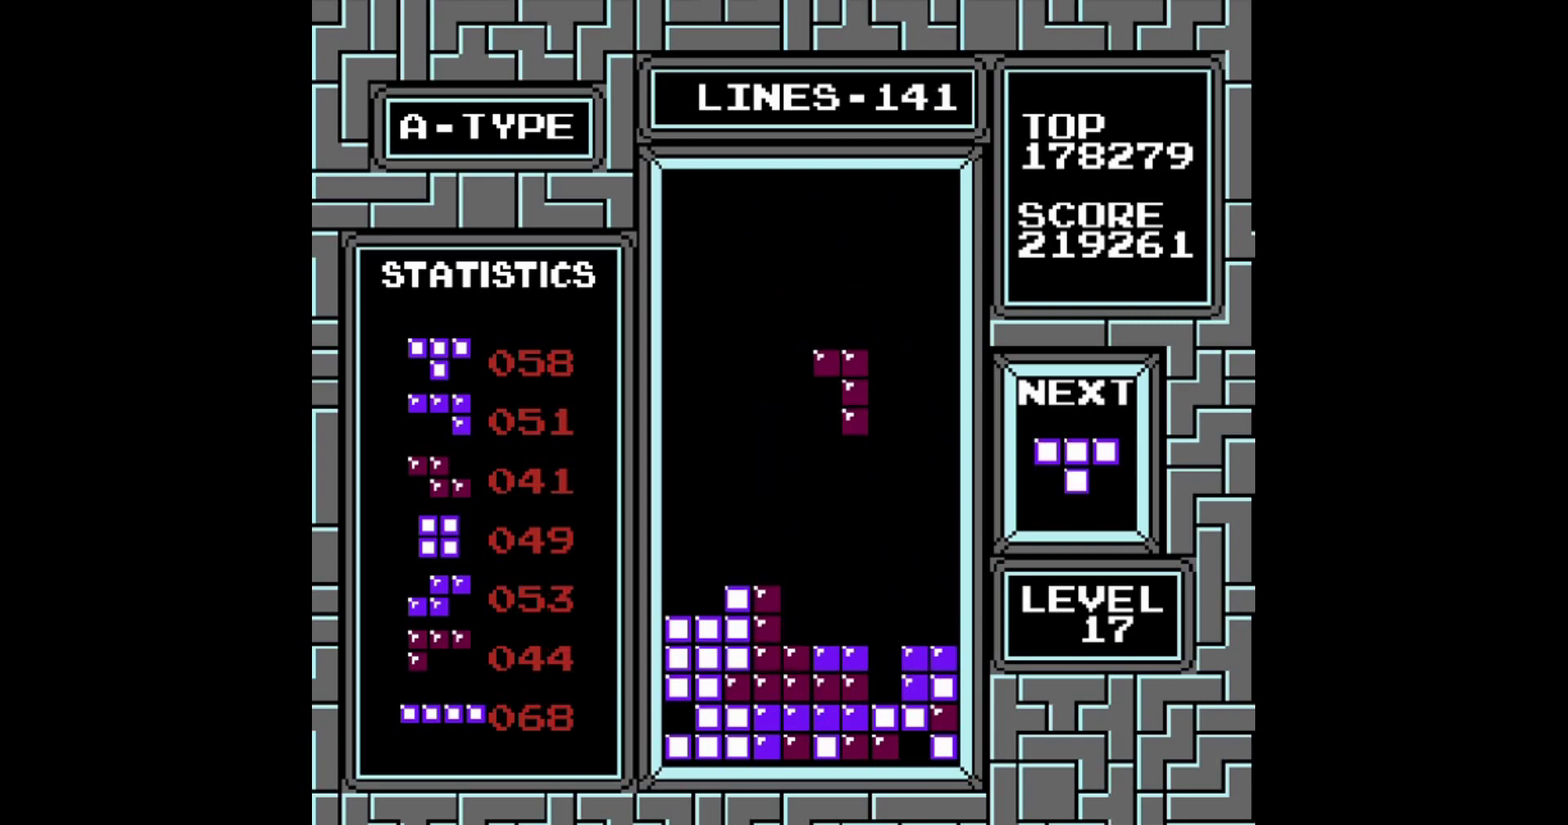
{"buttons": [], "events": [[80, "DPAD_RIGHT", "up"]]}
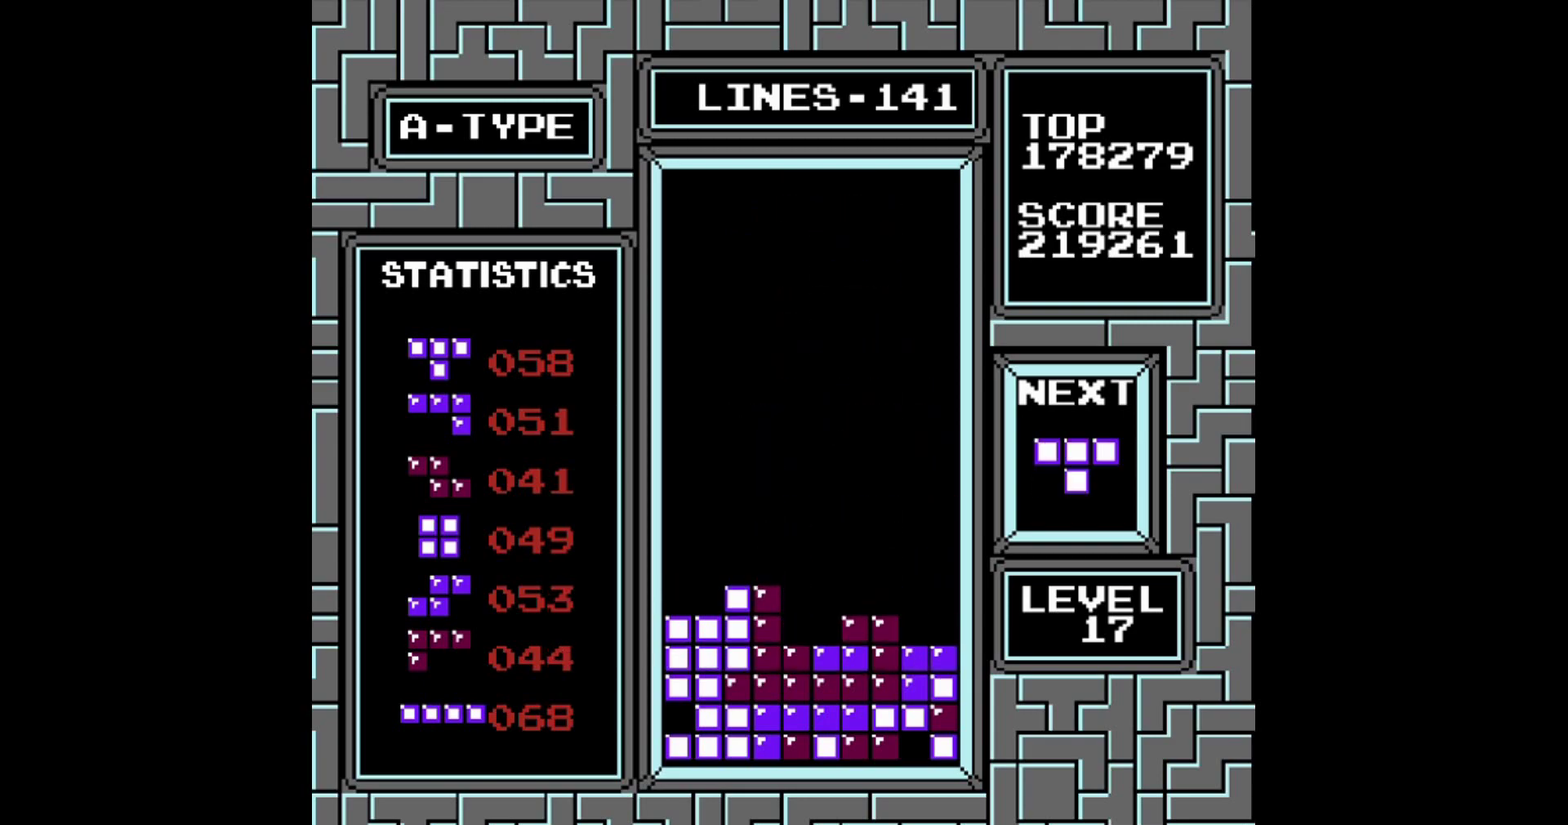
{"buttons": [], "events": []}
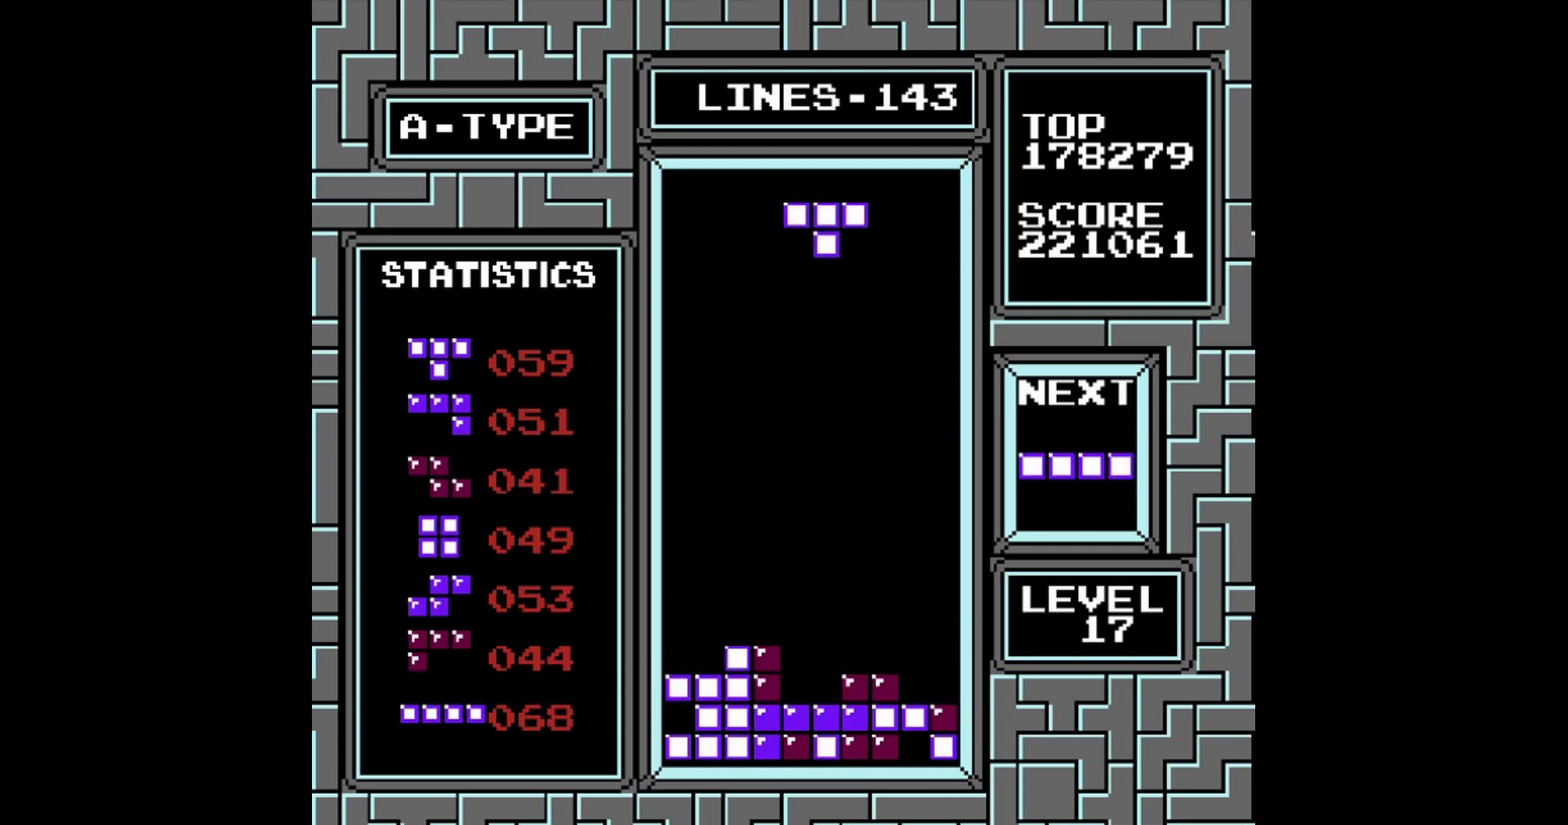
{"buttons": [], "events": [[60, "B", "down"], [160, "B", "up"]]}
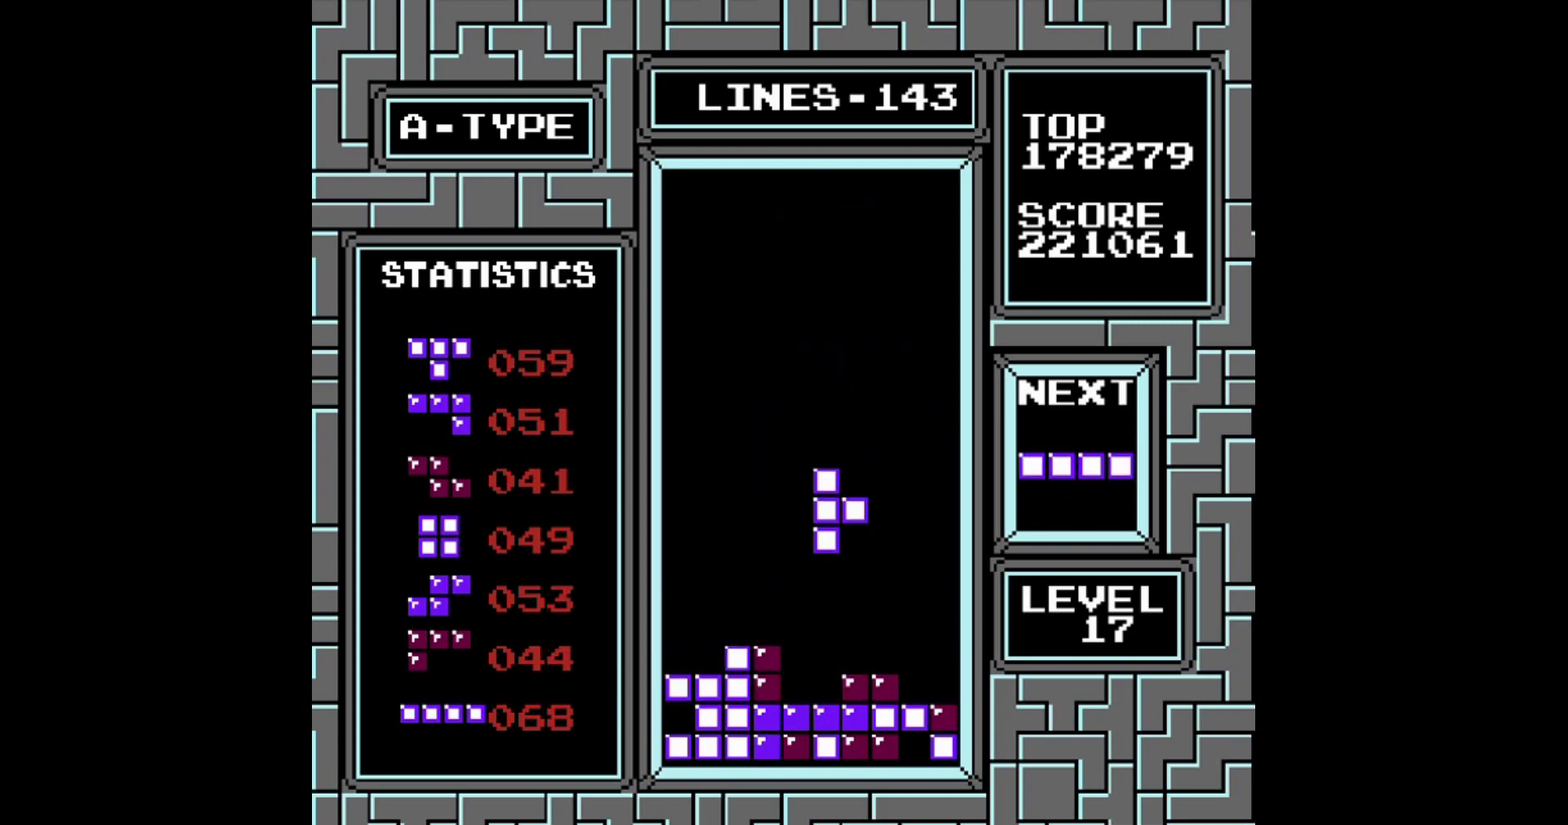
{"buttons": [], "events": []}
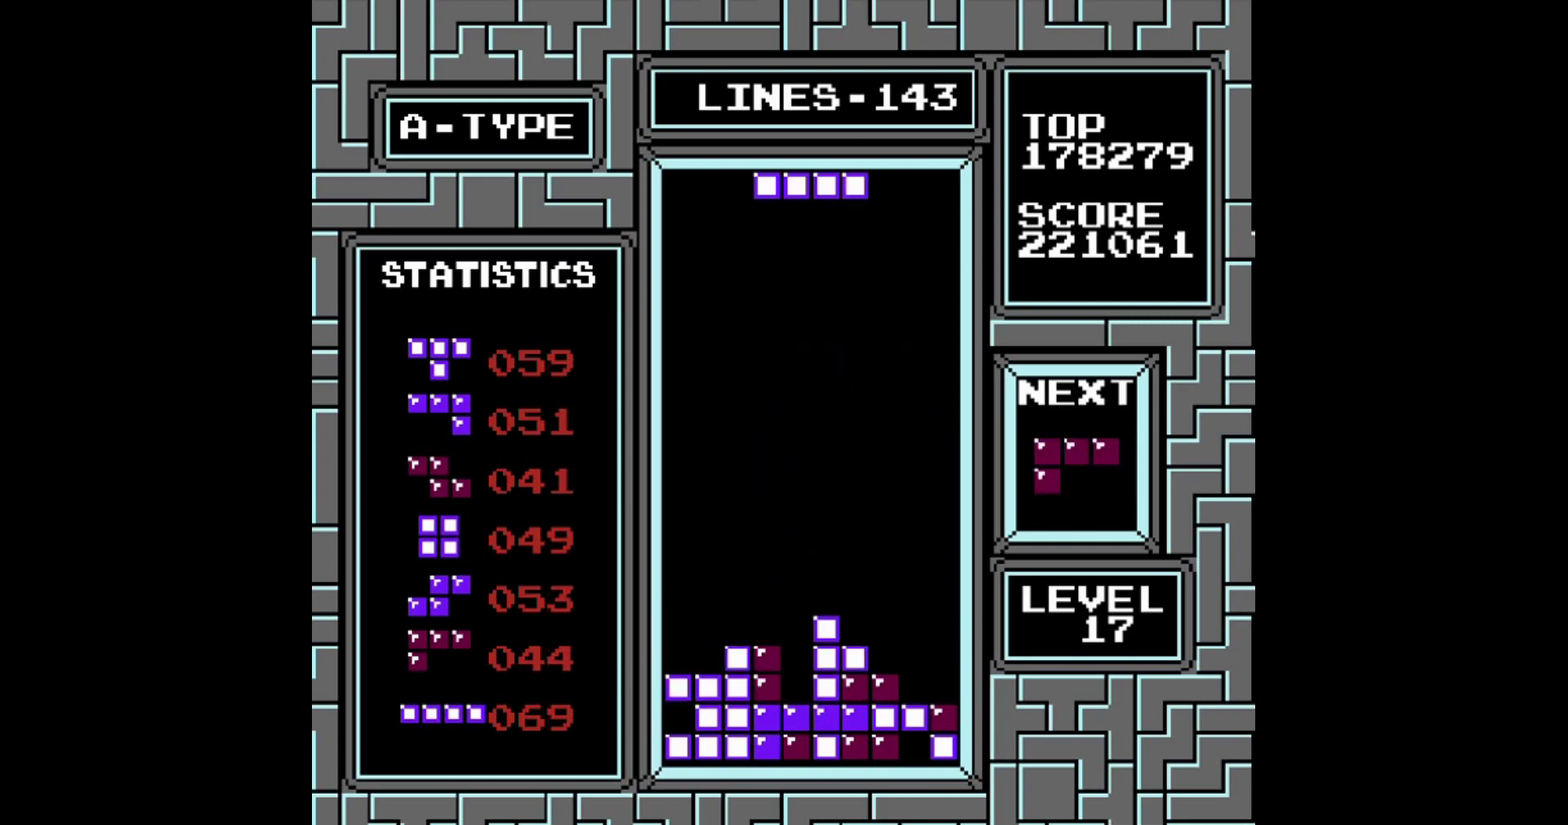
{"buttons": [], "events": [[60, "B", "down"], [60, "DPAD_LEFT", "down"], [180, "B", "up"], [180, "DPAD_LEFT", "up"]]}
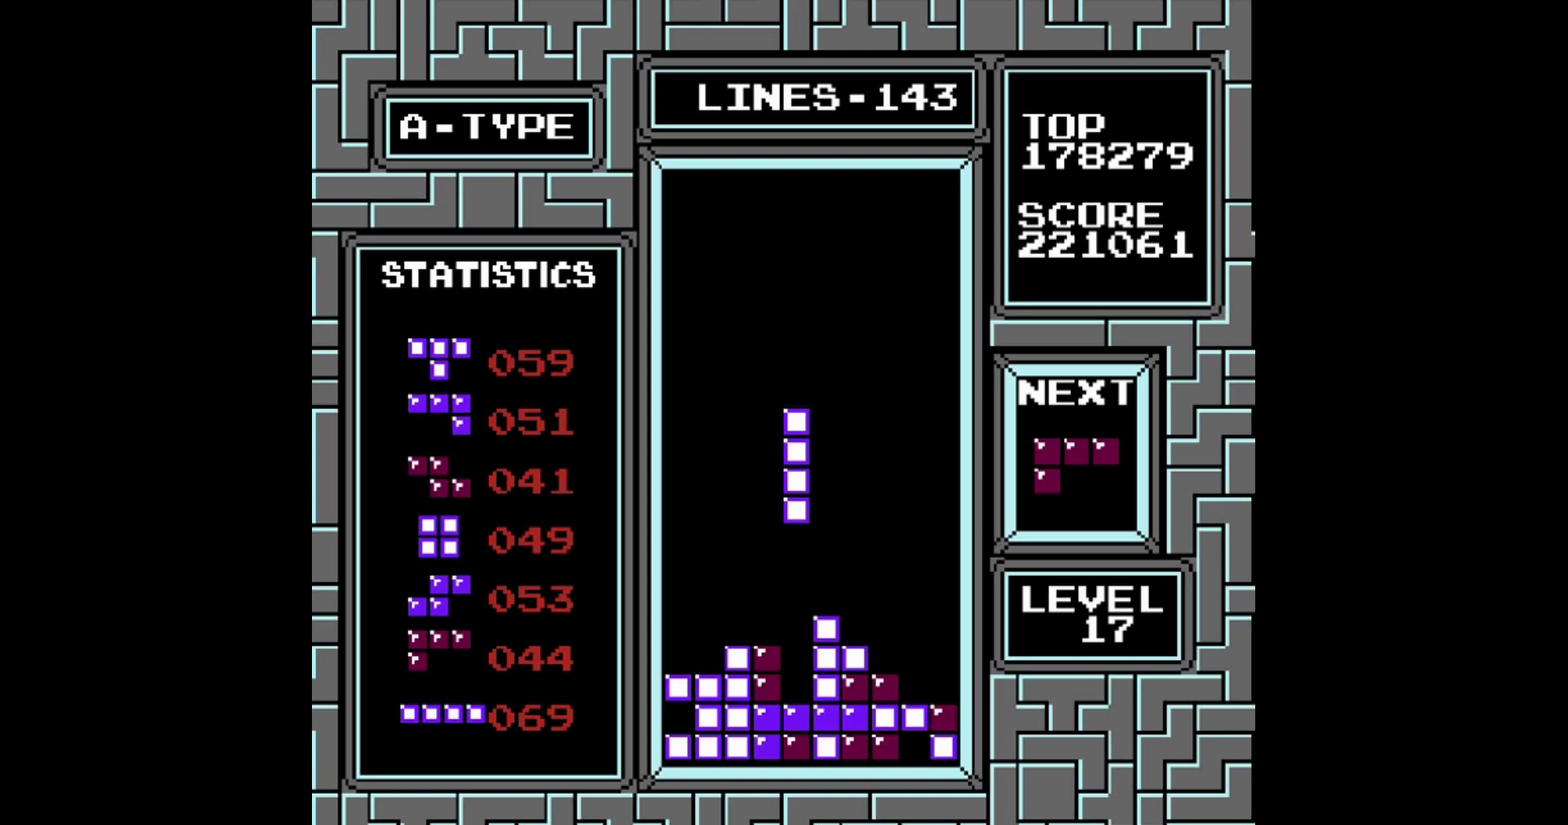
{"buttons": ["DPAD_RIGHT"], "events": [[480, "DPAD_RIGHT", "down"]]}
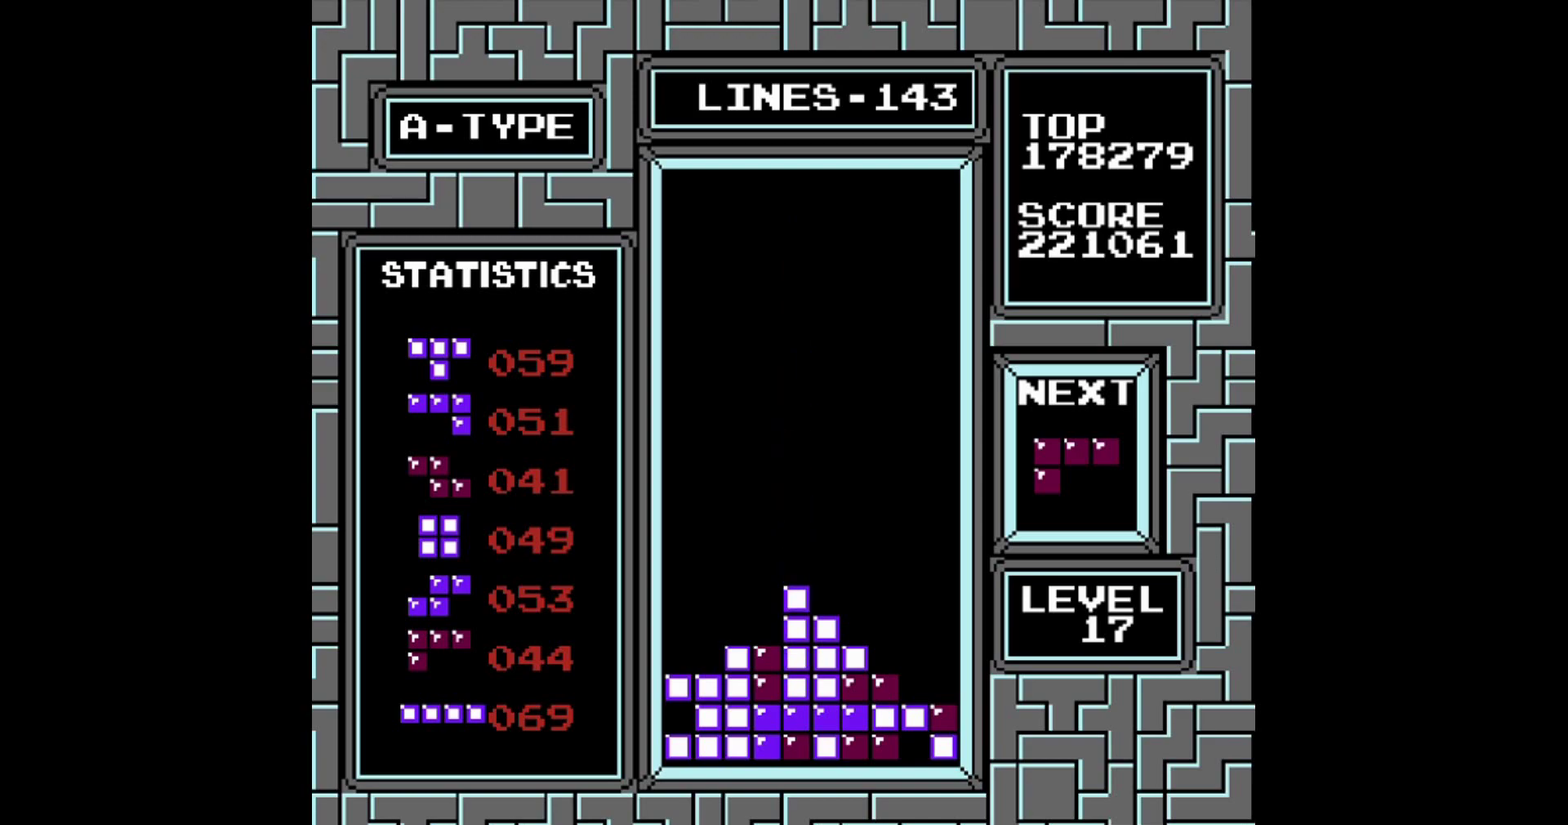
{"buttons": ["DPAD_RIGHT"], "events": [[180, "B", "down"], [260, "B", "up"]]}
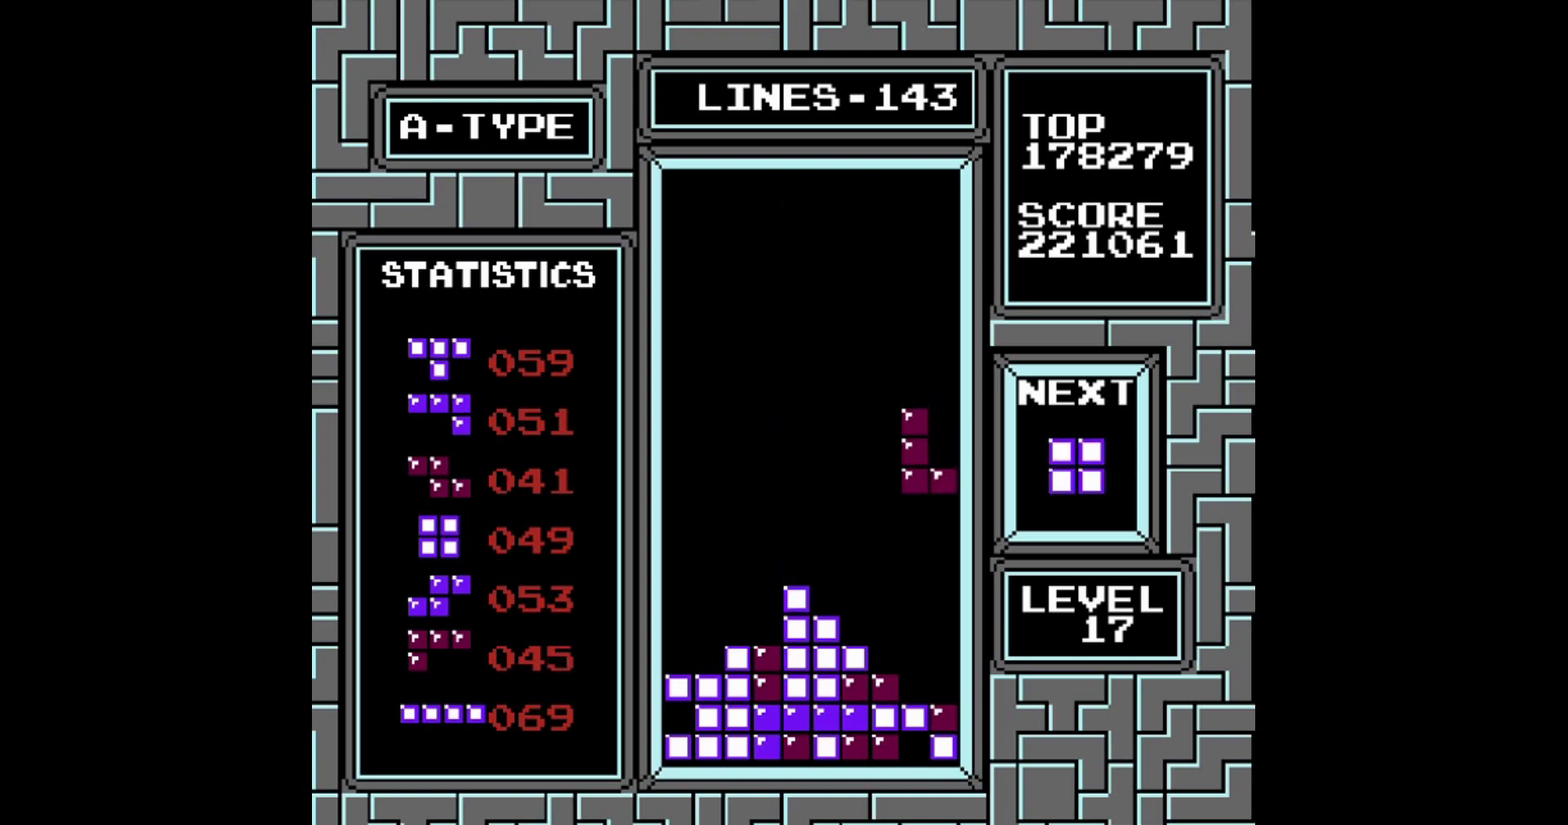
{"buttons": [], "events": [[360, "DPAD_RIGHT", "up"]]}
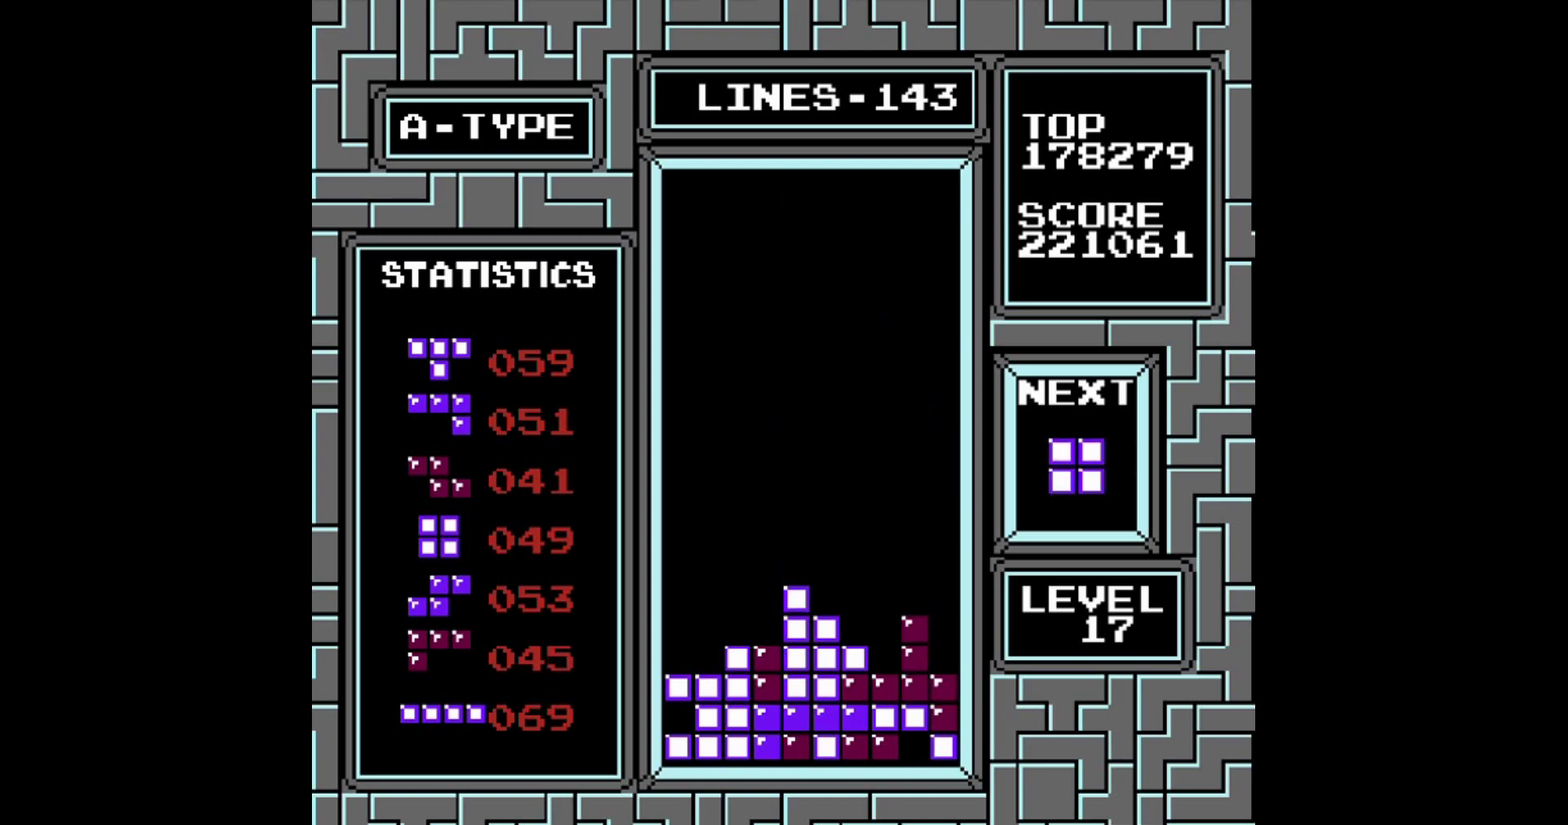
{"buttons": ["DPAD_LEFT"], "events": [[120, "DPAD_LEFT", "down"]]}